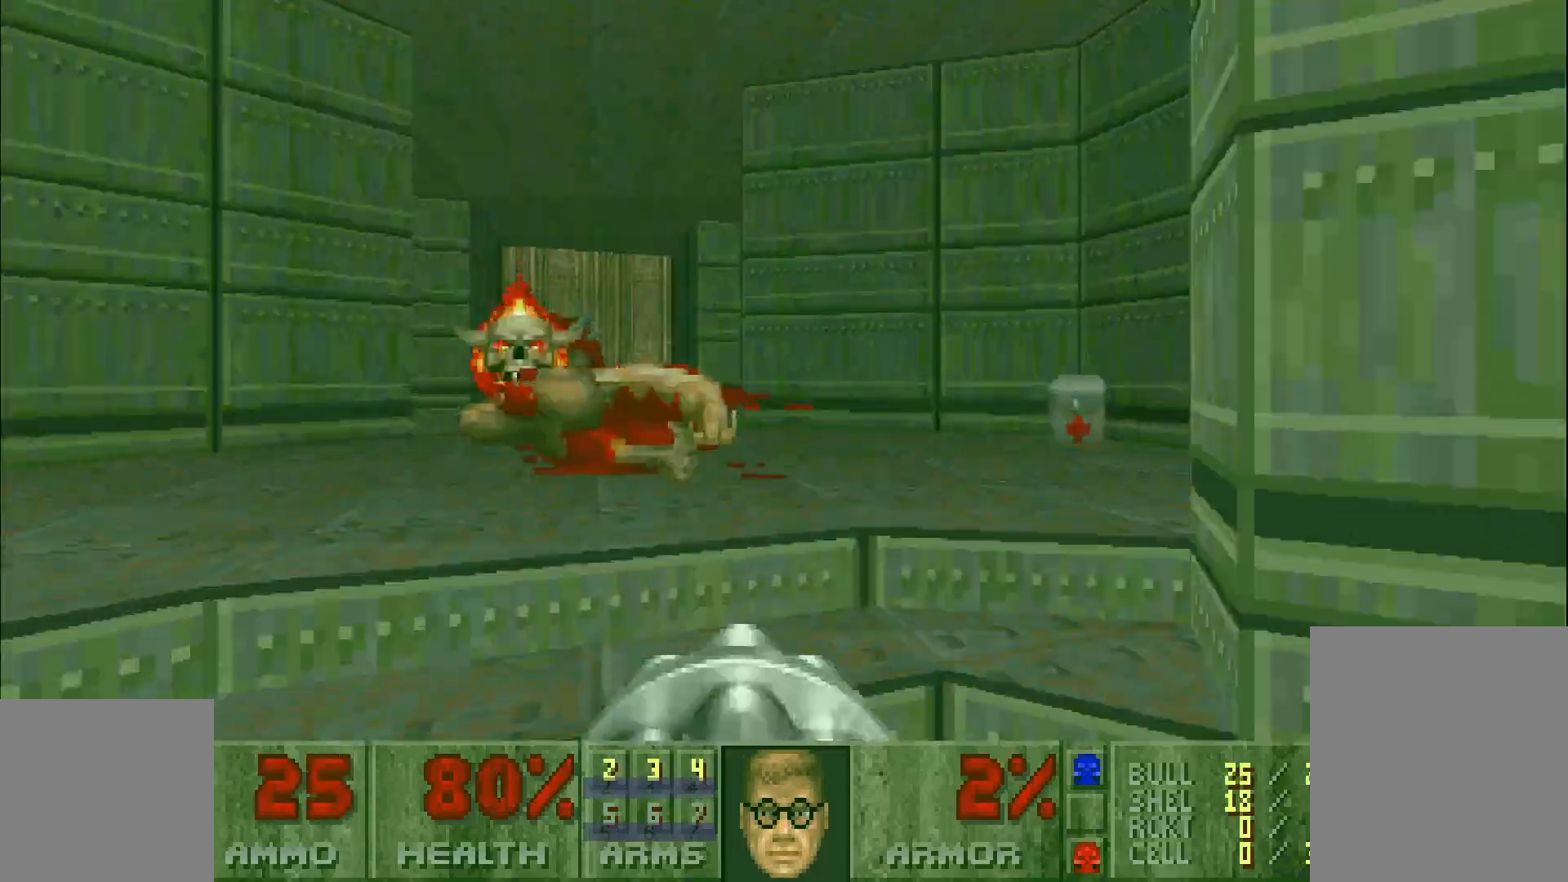
Gameplay with keyboard and mouse; each line is a JSON object with the keys and mouse buttons held at the frame after it. "events" lists presses ("down") and releases ("up") of "a", "c", "d", "e", "s", "space", "w", "x", "z", "mouse_left" and "mouse_right" between this image and that frame as [ms after this image, input, new state], when the widget could be followed in between. "mouse_left", "mouse_right" = the "left", "right" buttons of the "mouse" list. No other keys are recorded. Mouse movement is not recorded. Not read: other_keys.
{"keys": ["a"], "mouse": [], "events": [[17, "d", "down"], [167, "w", "up"], [450, "a", "down"], [450, "d", "up"]]}
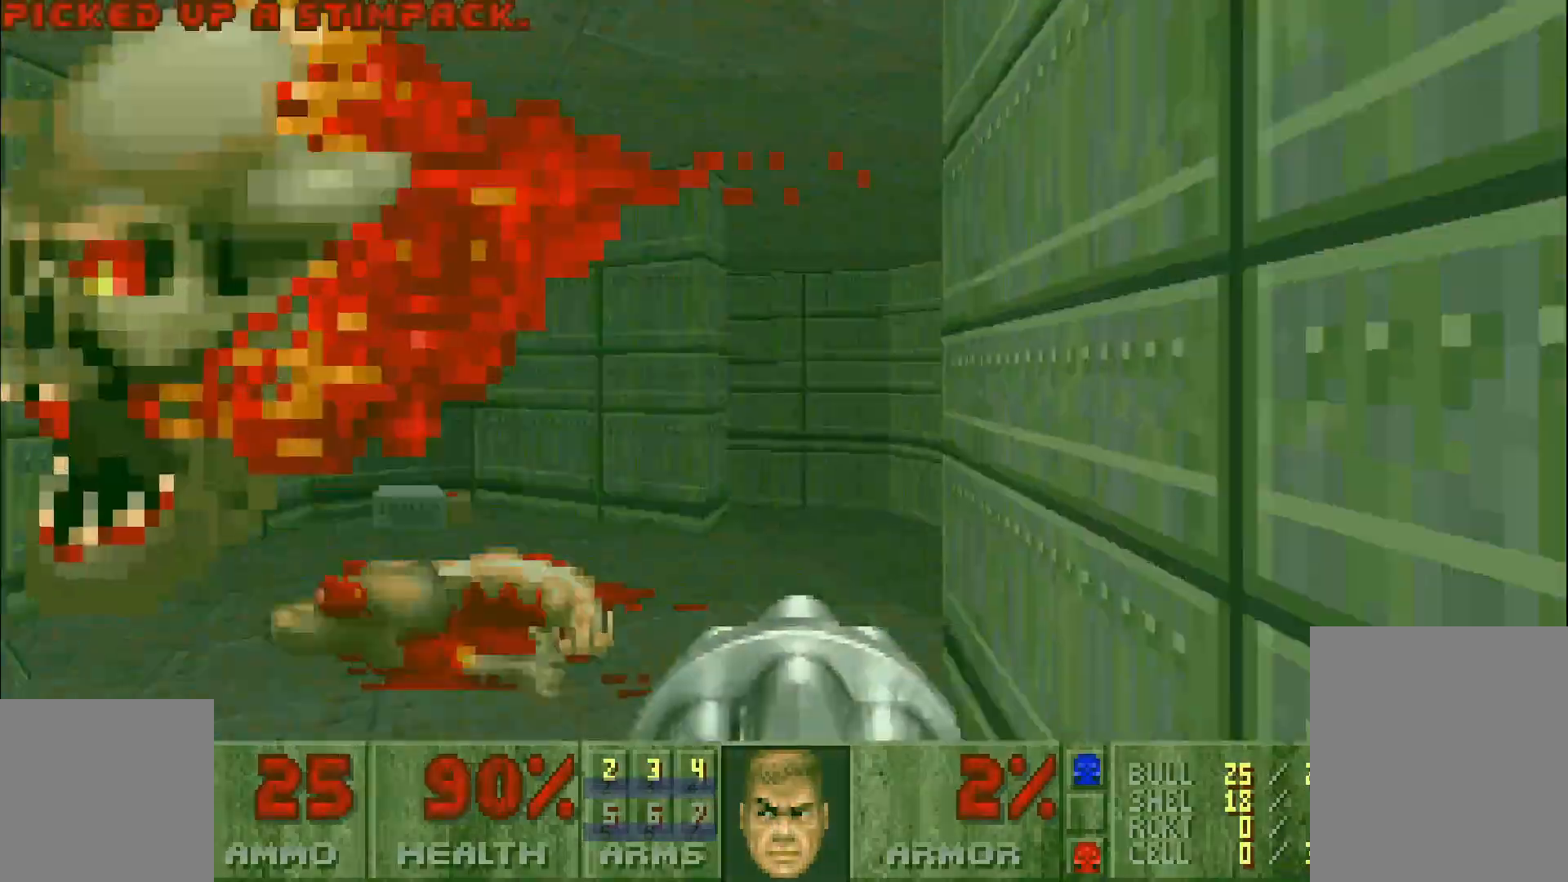
{"keys": [], "mouse": ["left"], "events": [[83, "a", "up"], [267, "mouse_left", "down"], [333, "a", "down"], [383, "a", "up"]]}
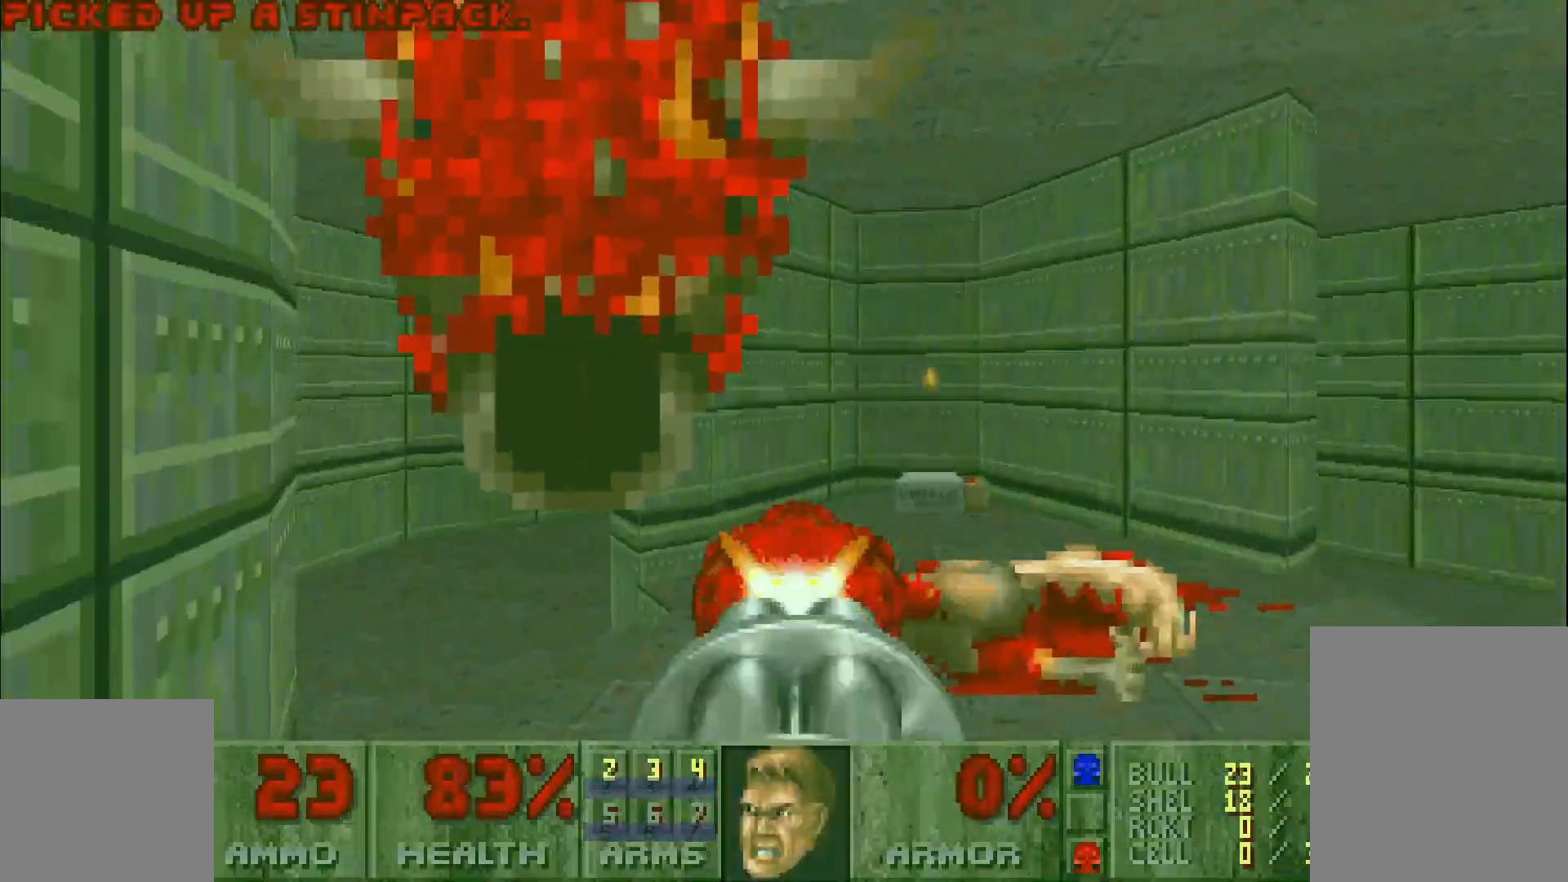
{"keys": ["d", "w"], "mouse": ["left"], "events": [[67, "d", "down"], [167, "d", "up"], [400, "d", "down"], [450, "w", "down"]]}
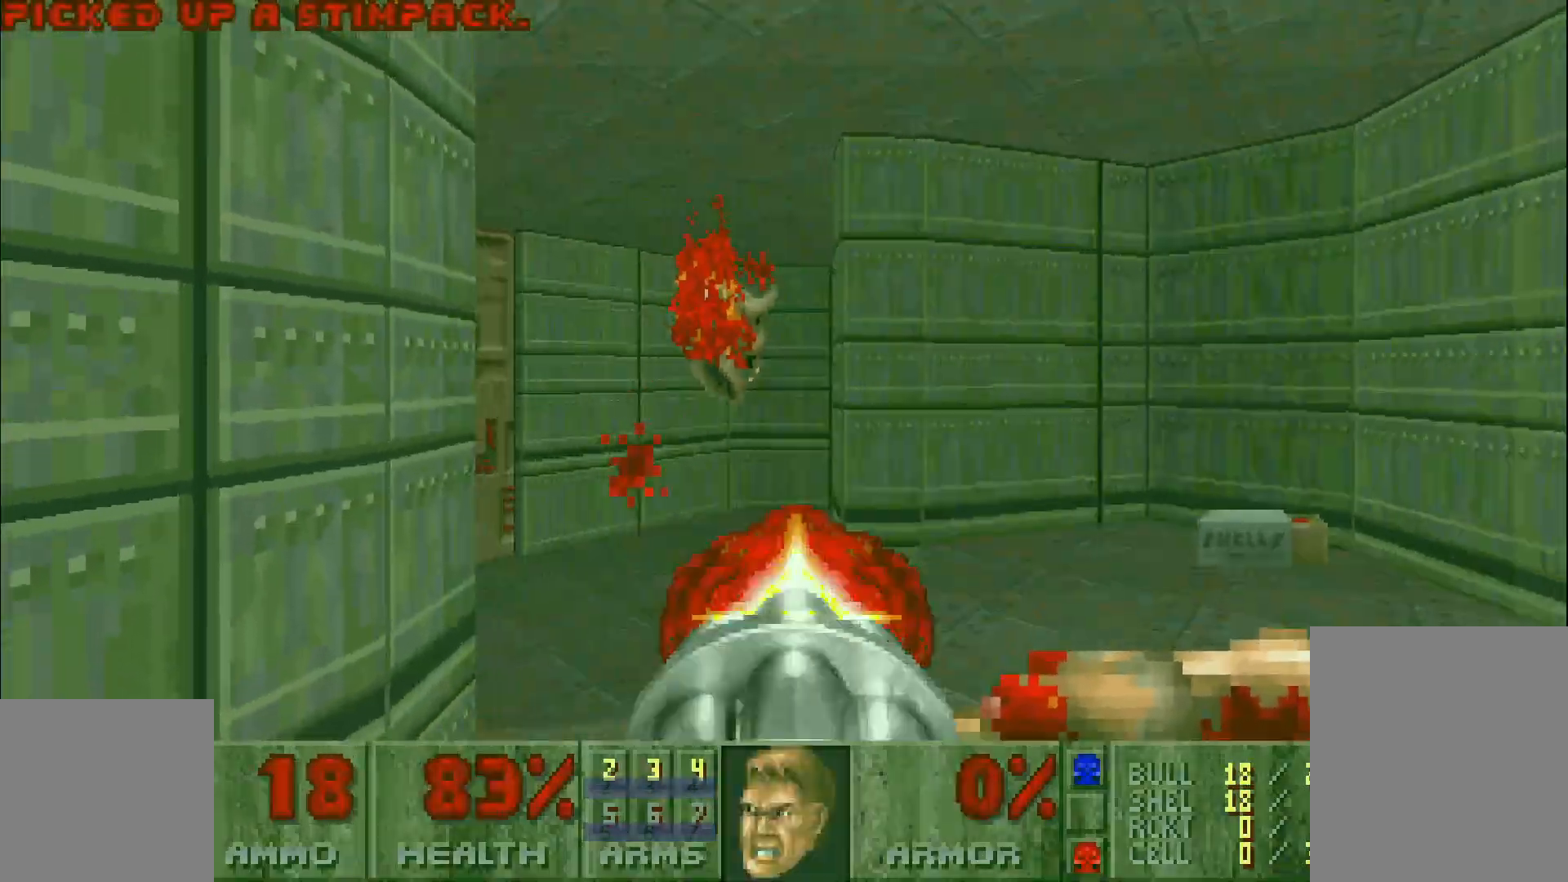
{"keys": ["d", "w"], "mouse": ["left"], "events": [[133, "w", "up"], [283, "w", "down"]]}
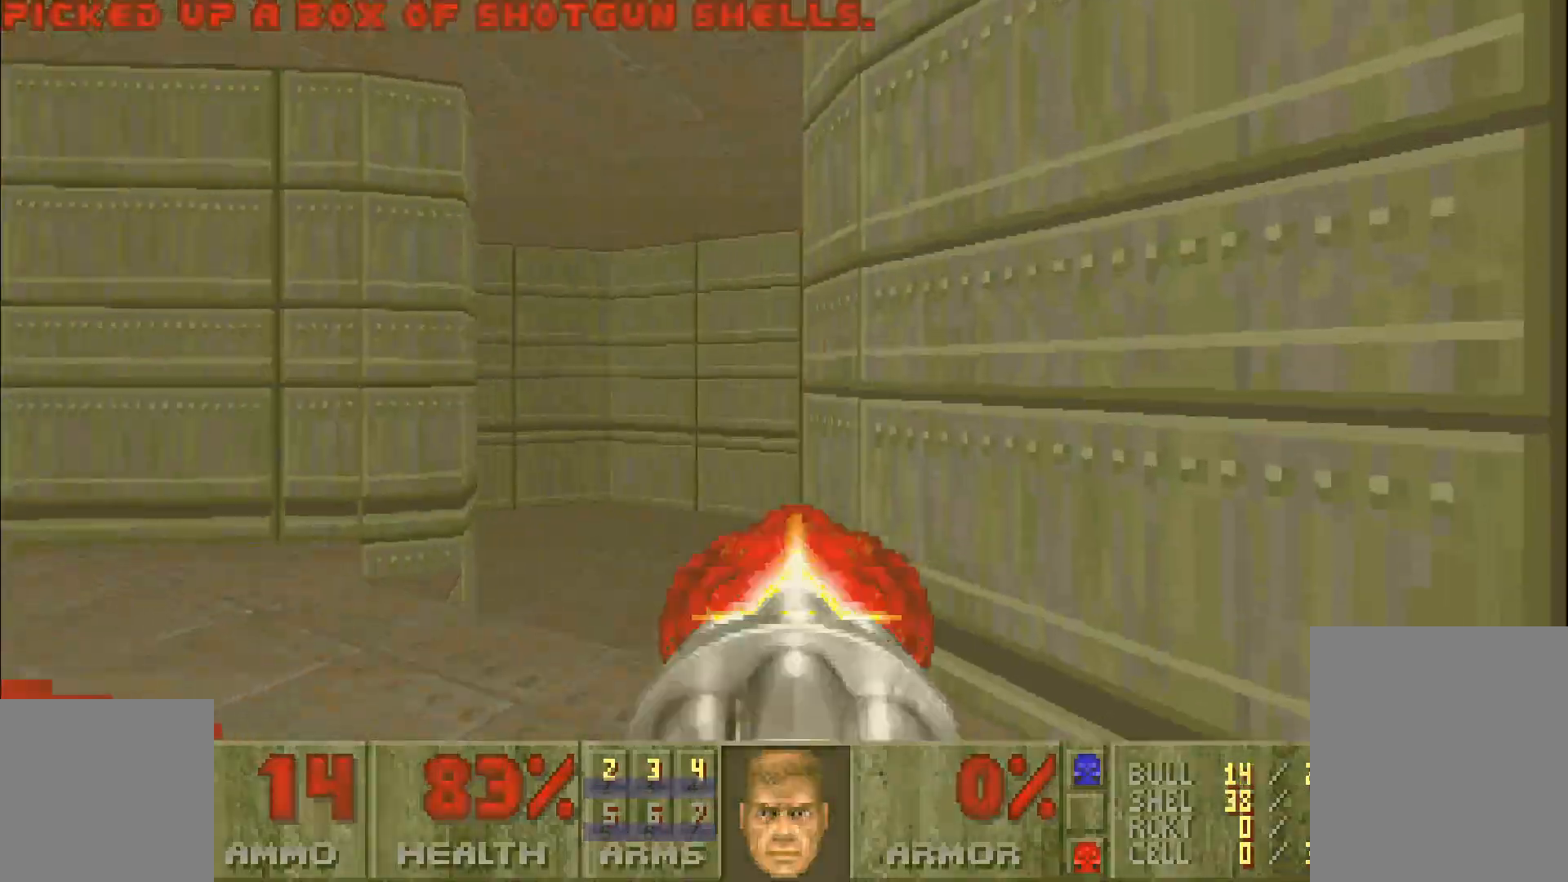
{"keys": ["d", "w"], "mouse": [], "events": [[67, "a", "down"], [67, "d", "up"], [67, "w", "up"], [117, "mouse_left", "up"], [200, "w", "down"], [450, "a", "up"], [500, "d", "down"]]}
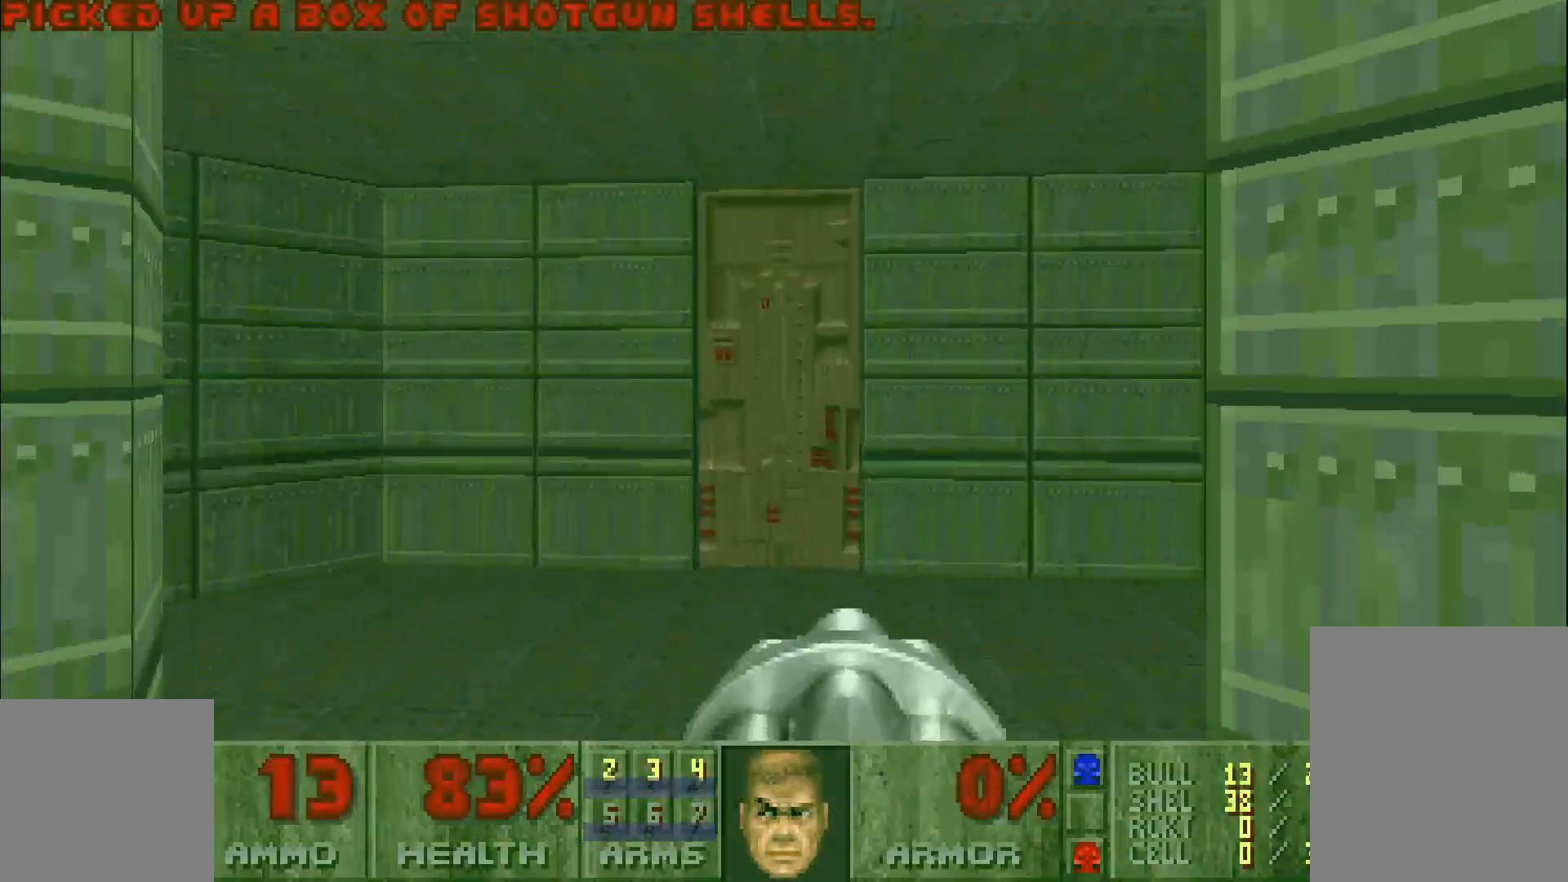
{"keys": ["d"], "mouse": ["left"], "events": [[133, "d", "up"], [183, "a", "down"], [183, "w", "up"], [217, "mouse_left", "down"], [267, "a", "up"], [417, "d", "down"]]}
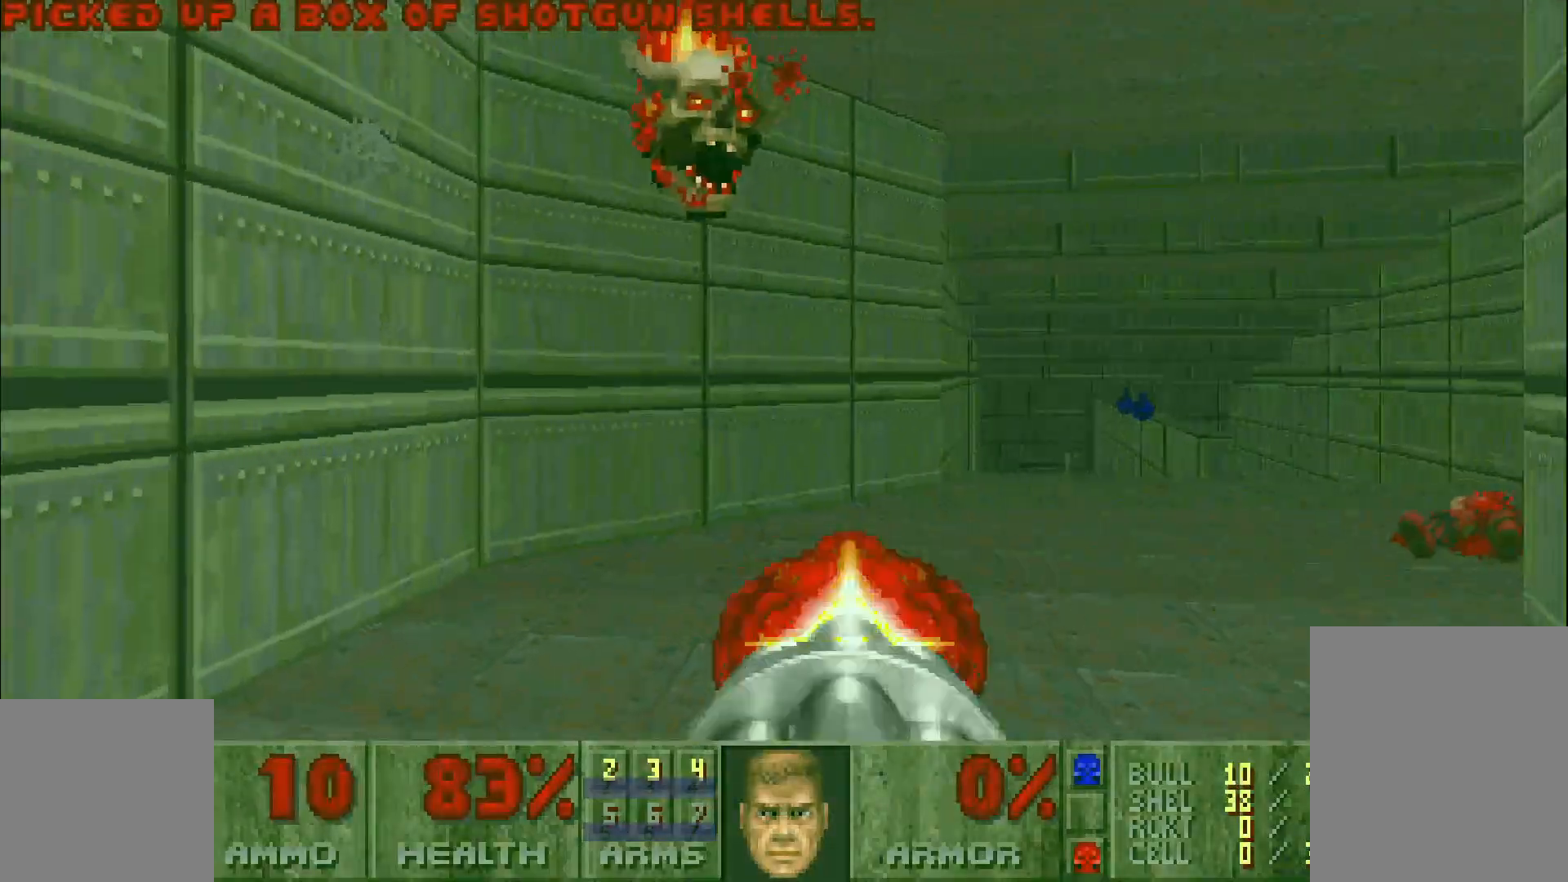
{"keys": ["w"], "mouse": ["left"], "events": [[67, "d", "up"], [67, "s", "down"], [250, "s", "up"], [400, "w", "down"]]}
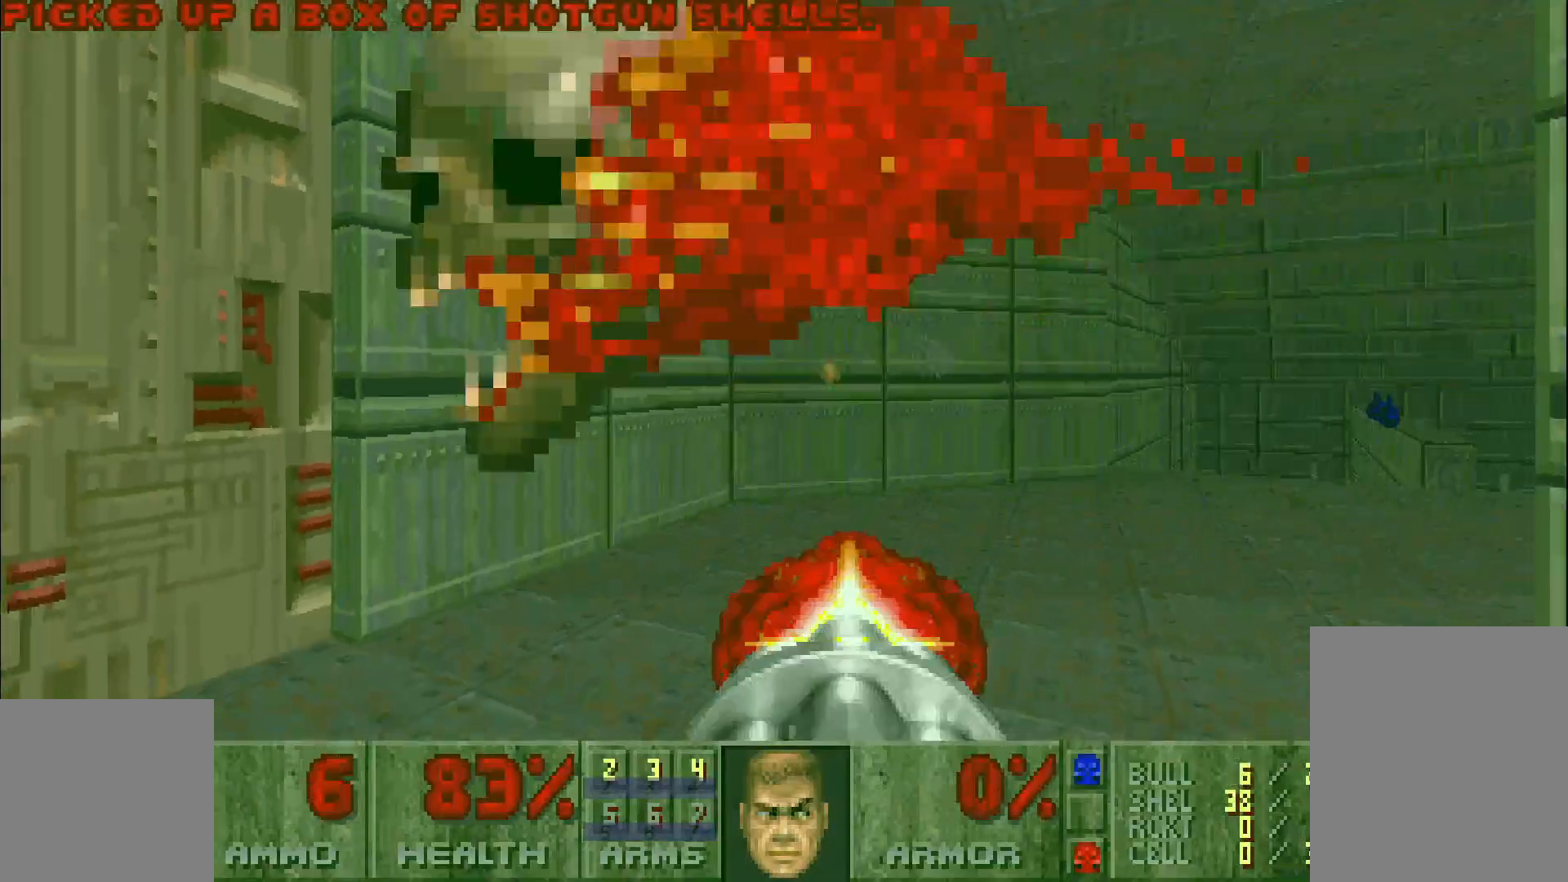
{"keys": ["w"], "mouse": [], "events": [[33, "d", "down"], [317, "mouse_left", "up"], [333, "d", "up"], [367, "d", "down"], [417, "d", "up"]]}
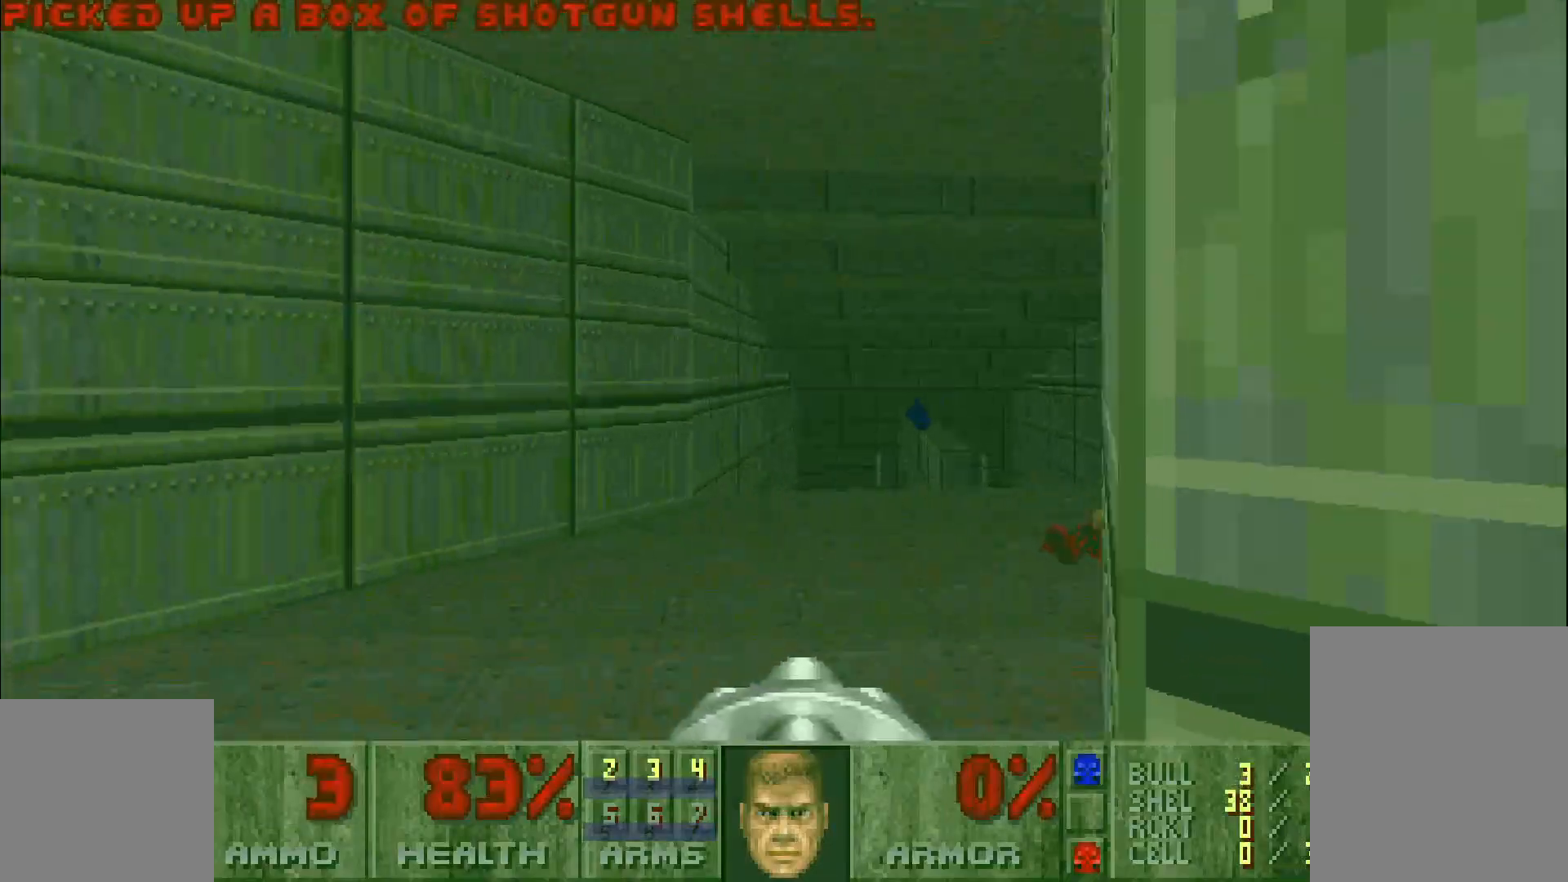
{"keys": ["w"], "mouse": [], "events": [[67, "a", "down"], [100, "a", "up"], [150, "a", "down"], [300, "a", "up"], [300, "d", "down"], [300, "w", "up"], [400, "w", "down"], [433, "d", "up"]]}
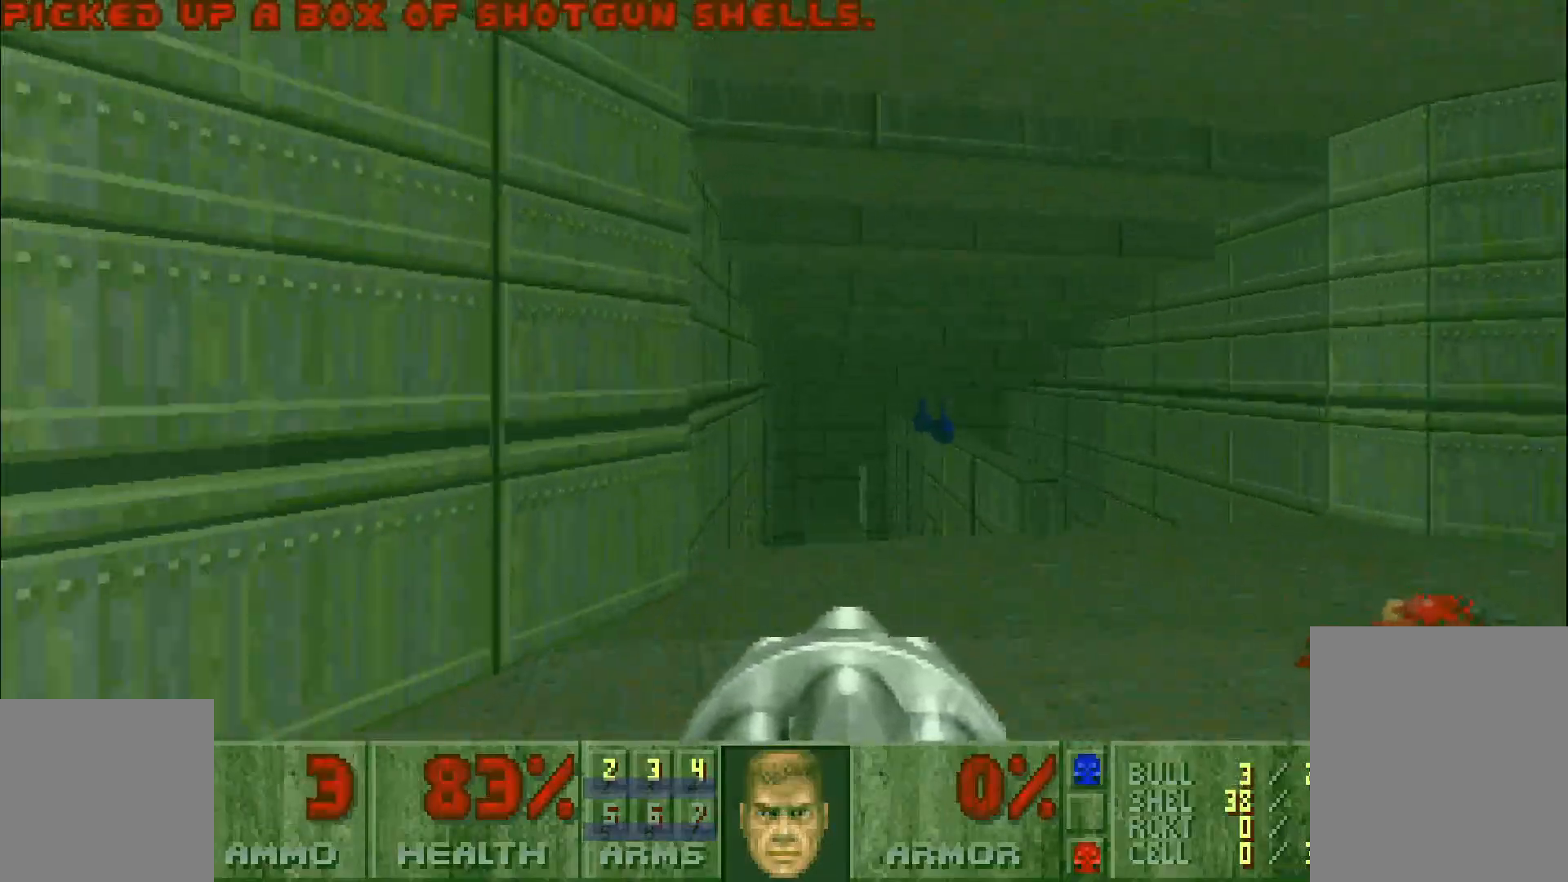
{"keys": ["a", "w"], "mouse": [], "events": [[83, "d", "down"], [217, "d", "up"], [217, "w", "up"], [467, "a", "down"], [467, "w", "down"]]}
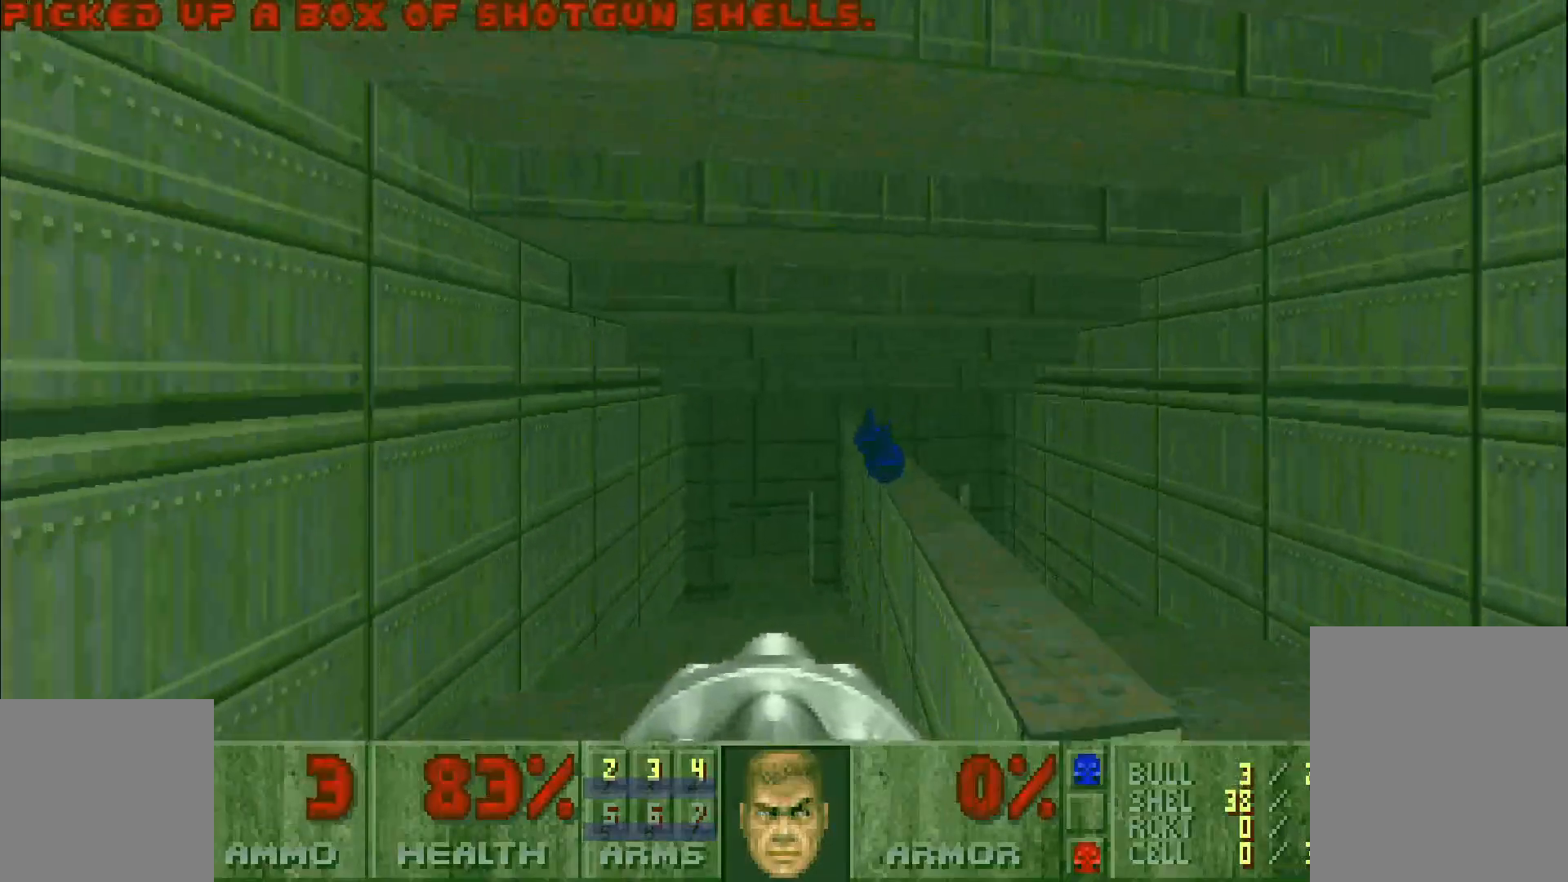
{"keys": ["d", "w"], "mouse": [], "events": [[100, "a", "up"], [483, "d", "down"]]}
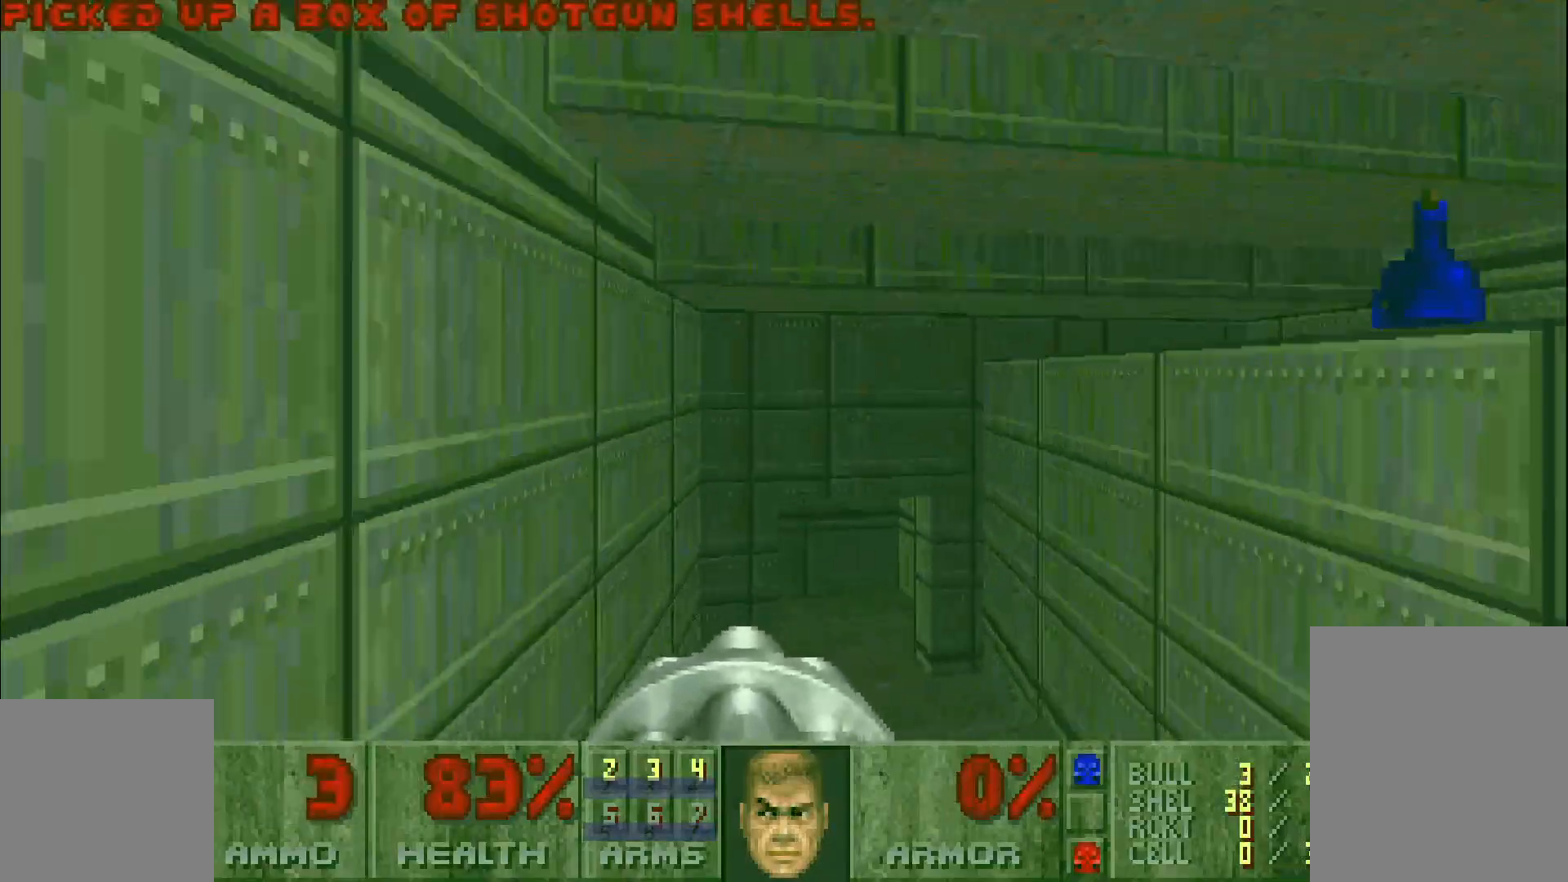
{"keys": ["d", "w"], "mouse": [], "events": [[117, "d", "up"], [167, "d", "down"]]}
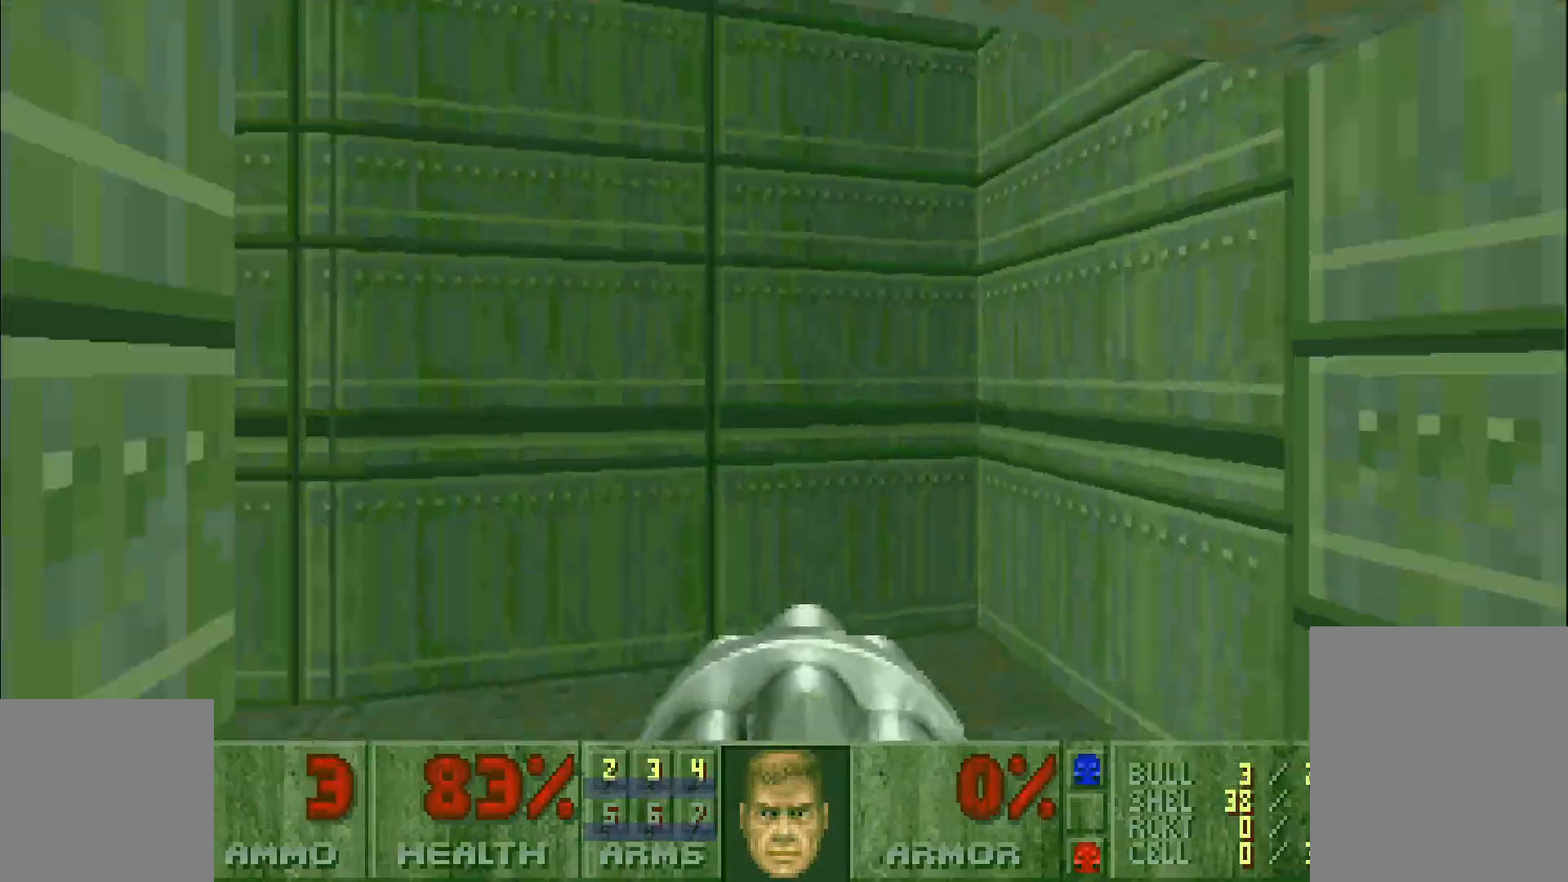
{"keys": [], "mouse": [], "events": [[100, "d", "up"], [183, "w", "up"]]}
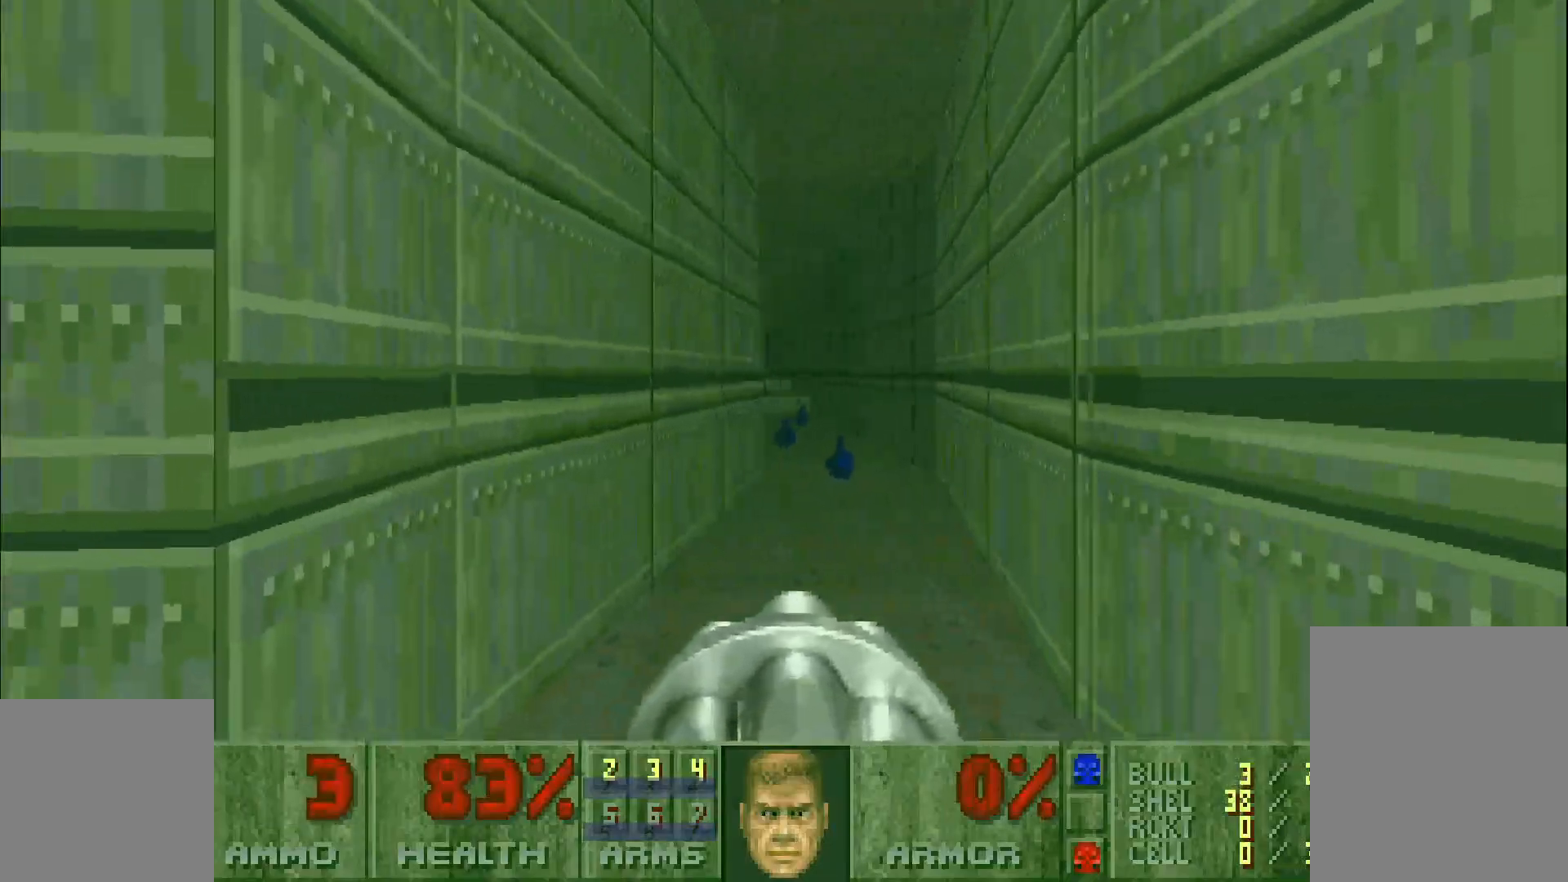
{"keys": ["d", "w"], "mouse": [], "events": [[17, "w", "down"], [433, "d", "down"]]}
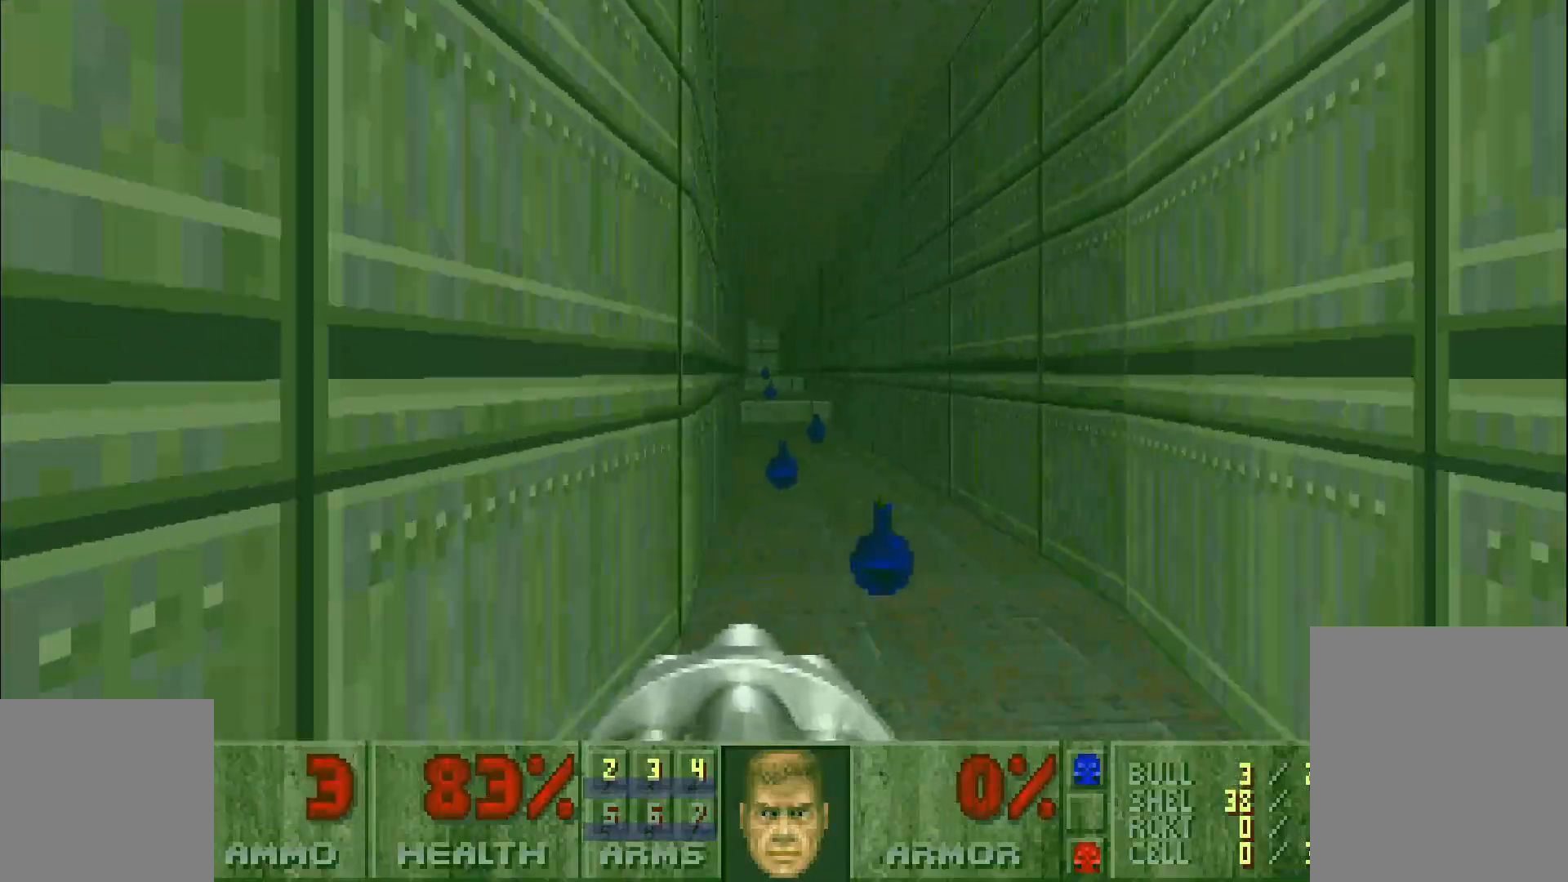
{"keys": ["w"], "mouse": [], "events": [[33, "d", "up"]]}
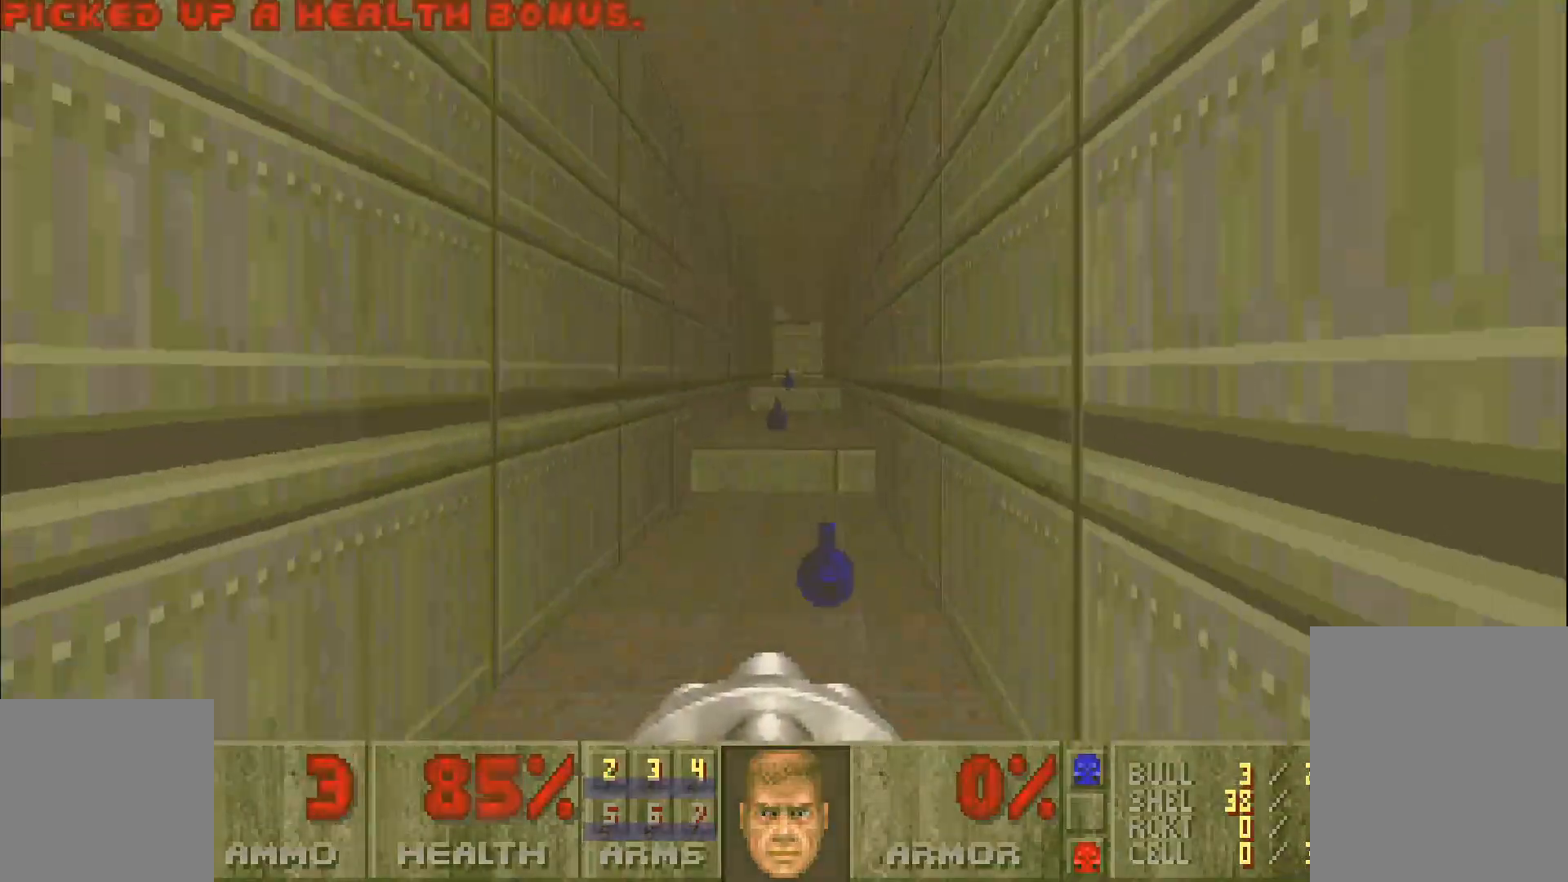
{"keys": ["w"], "mouse": [], "events": []}
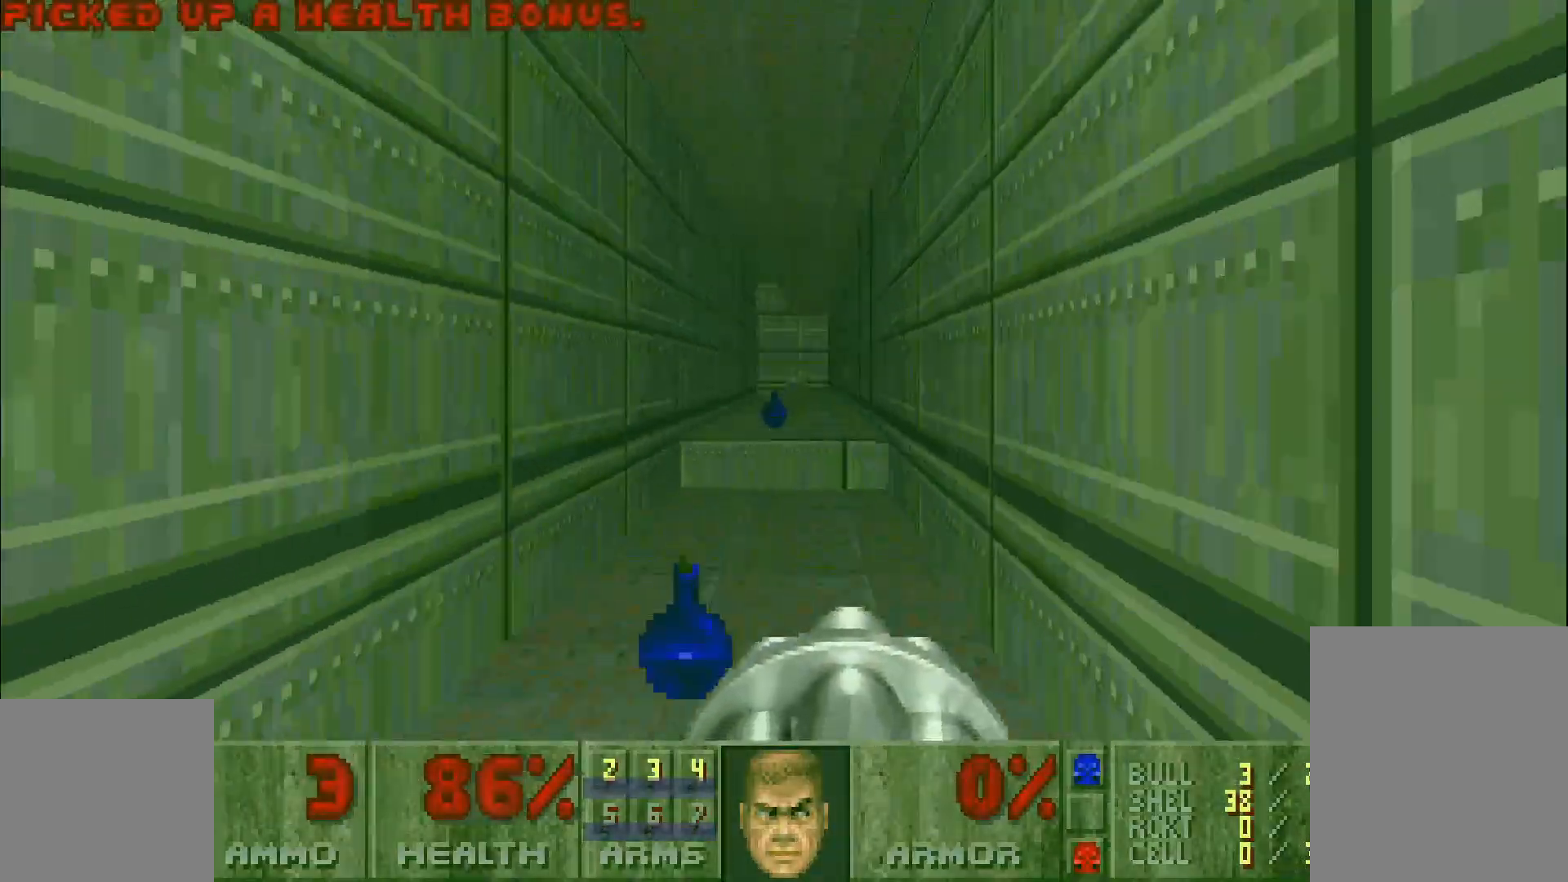
{"keys": ["w"], "mouse": [], "events": []}
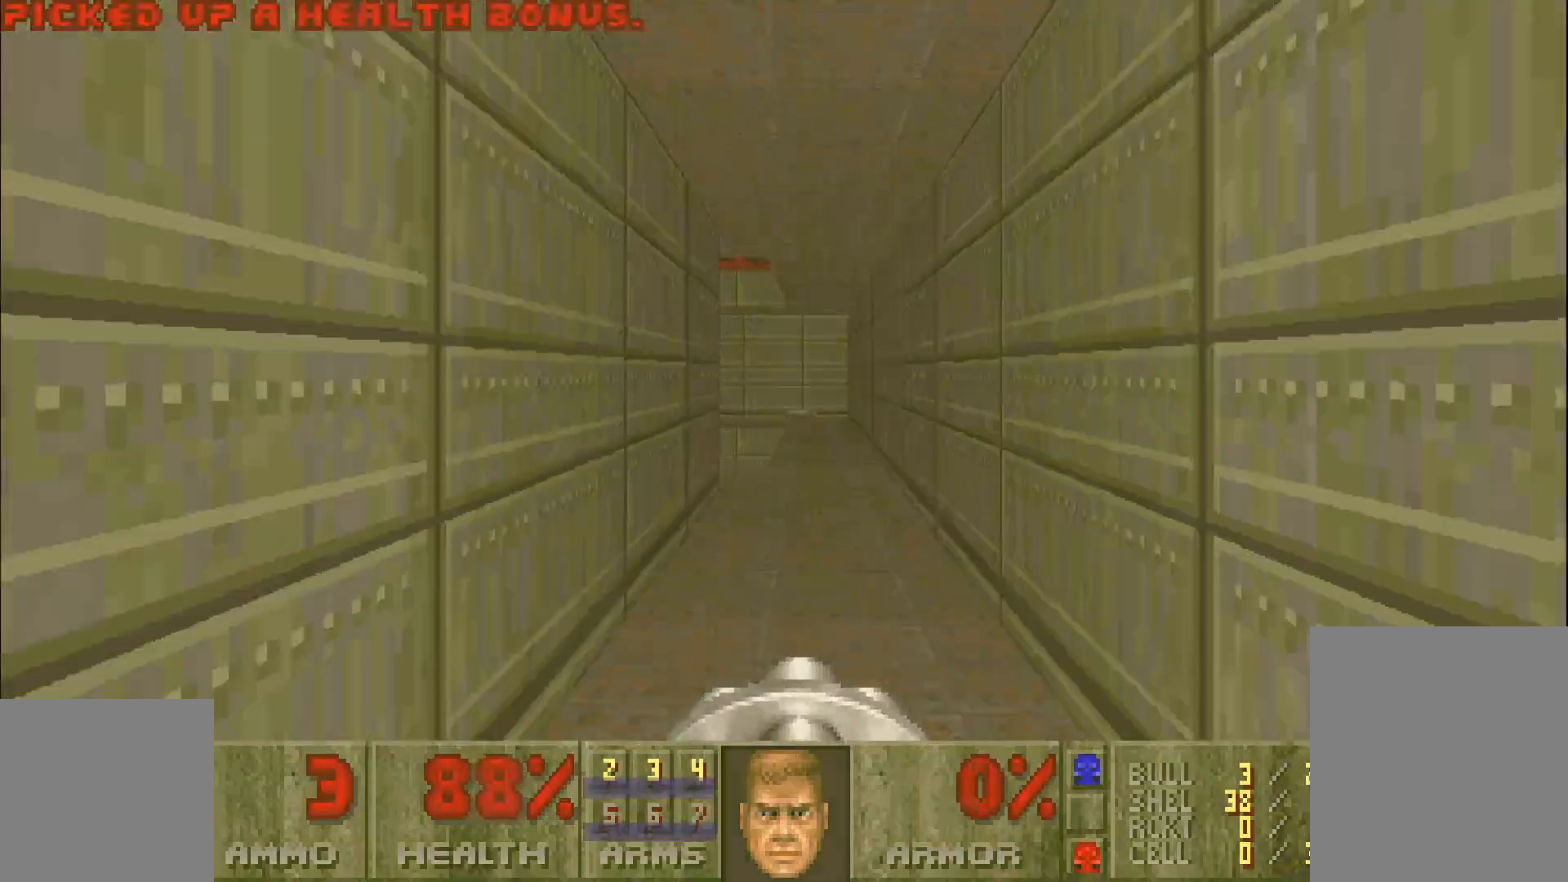
{"keys": [], "mouse": [], "events": [[233, "w", "up"]]}
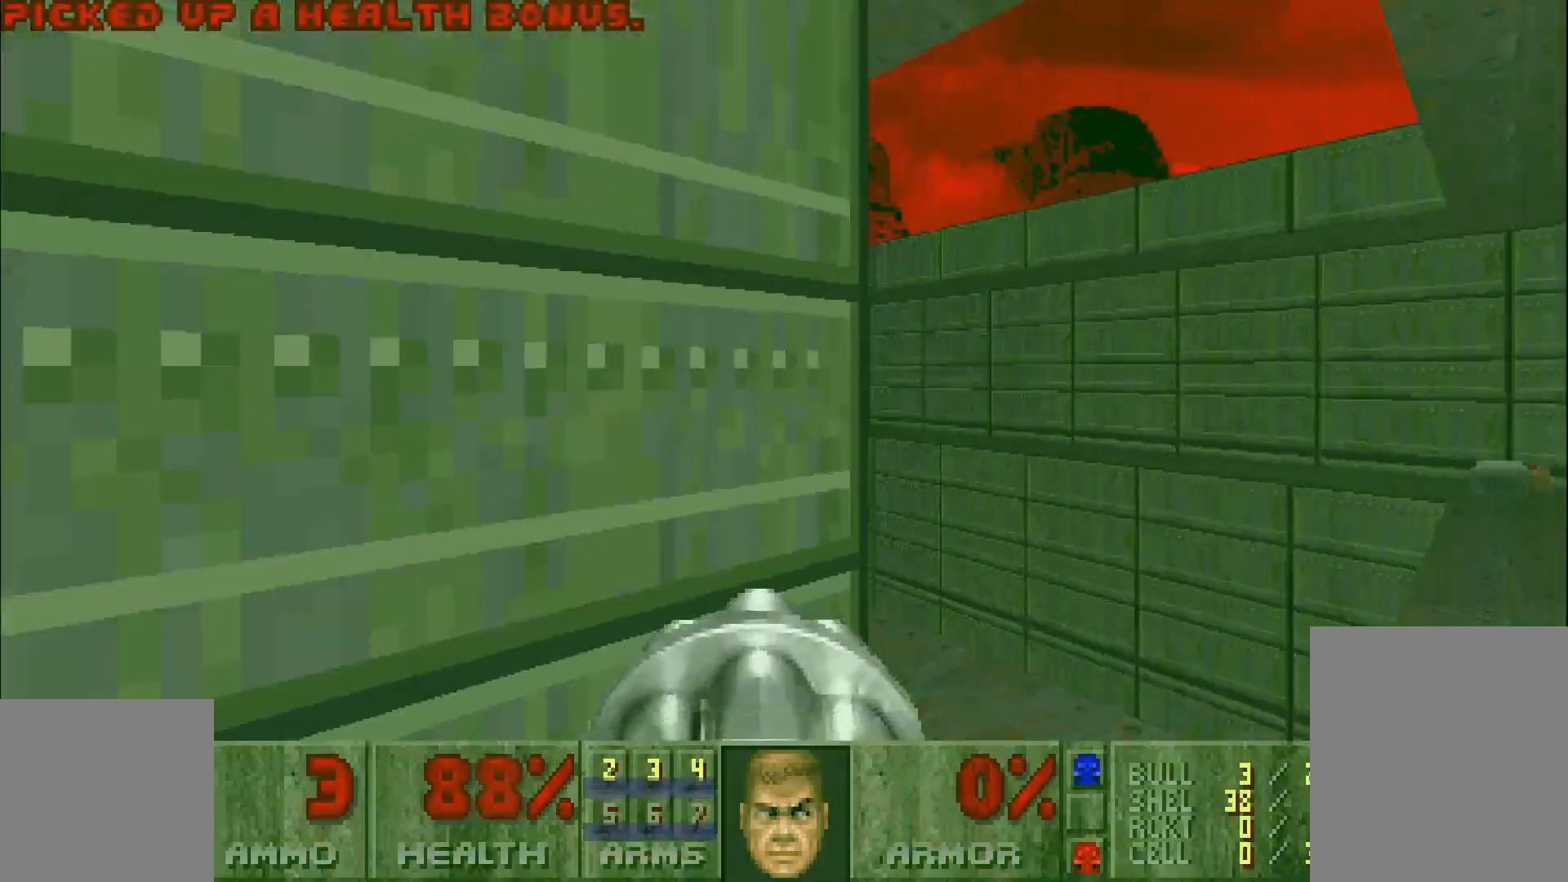
{"keys": [], "mouse": [], "events": []}
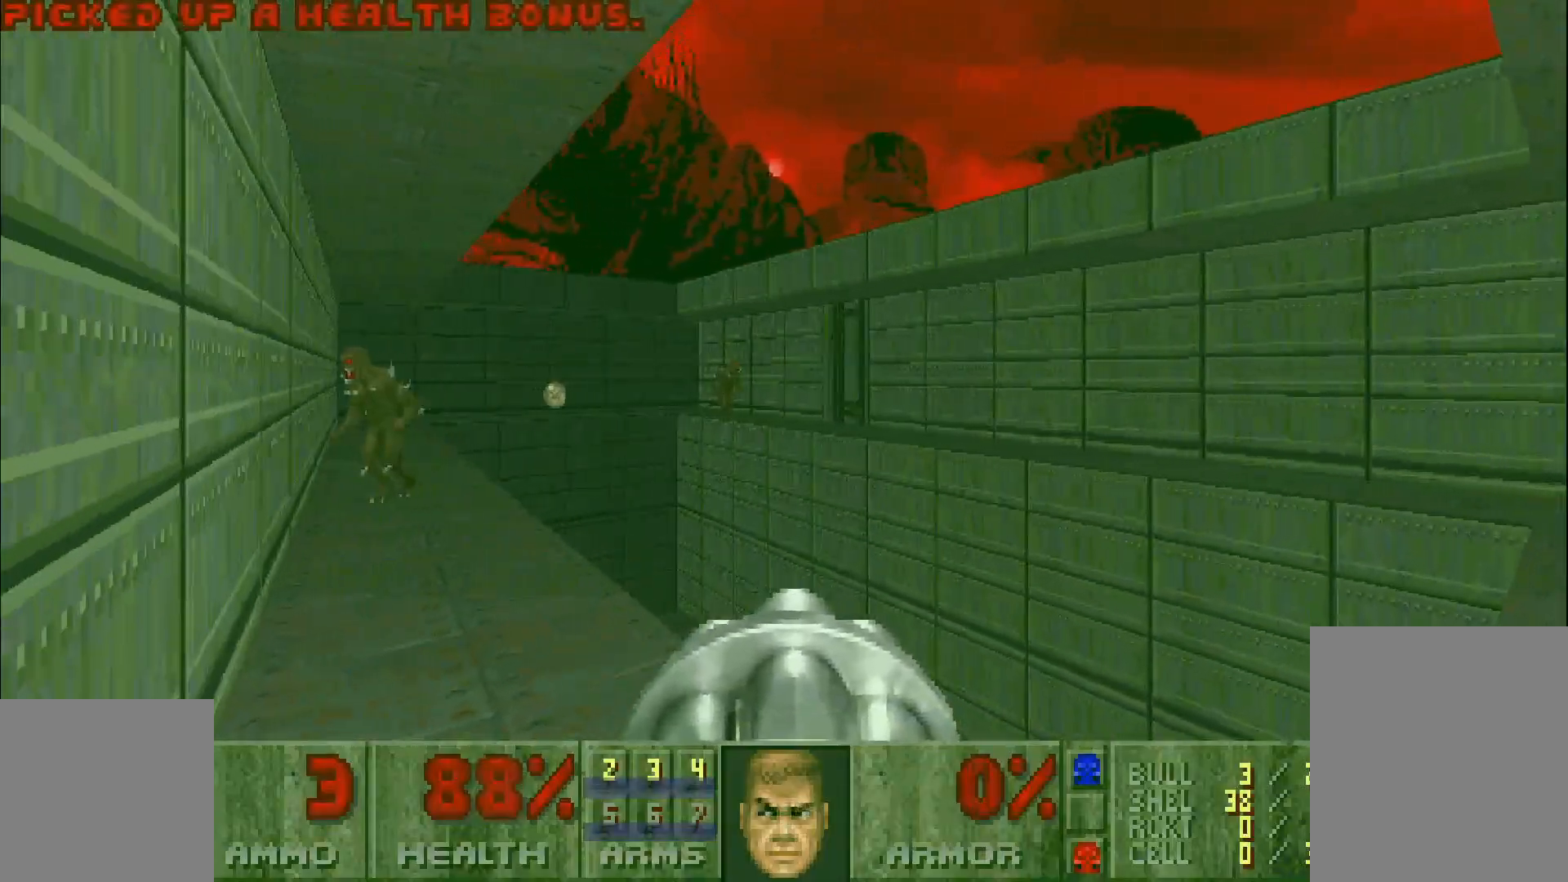
{"keys": [], "mouse": [], "events": []}
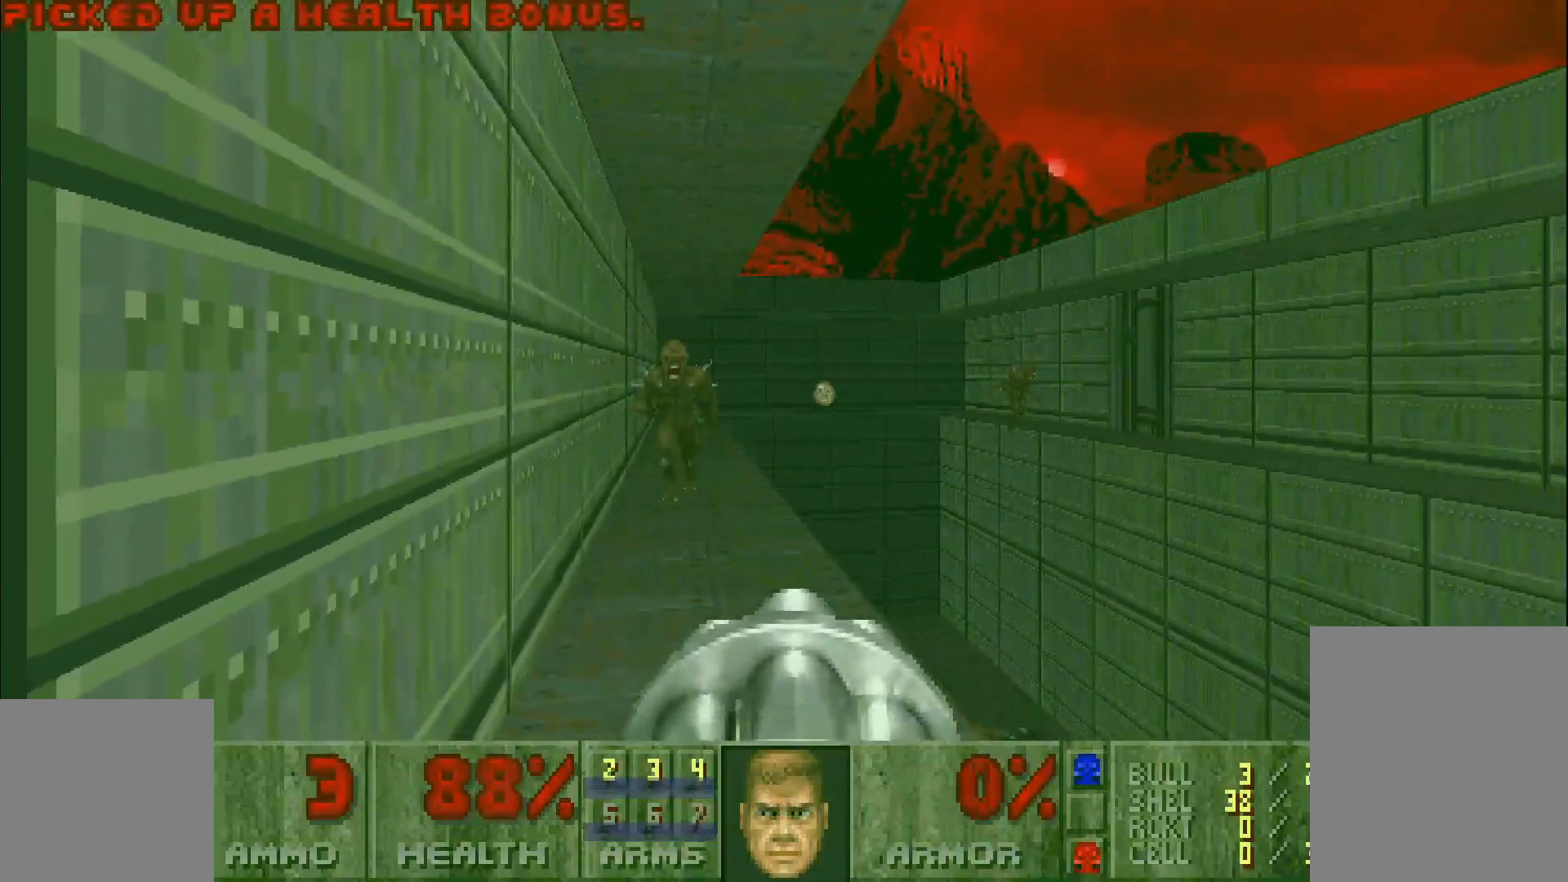
{"keys": [], "mouse": [], "events": []}
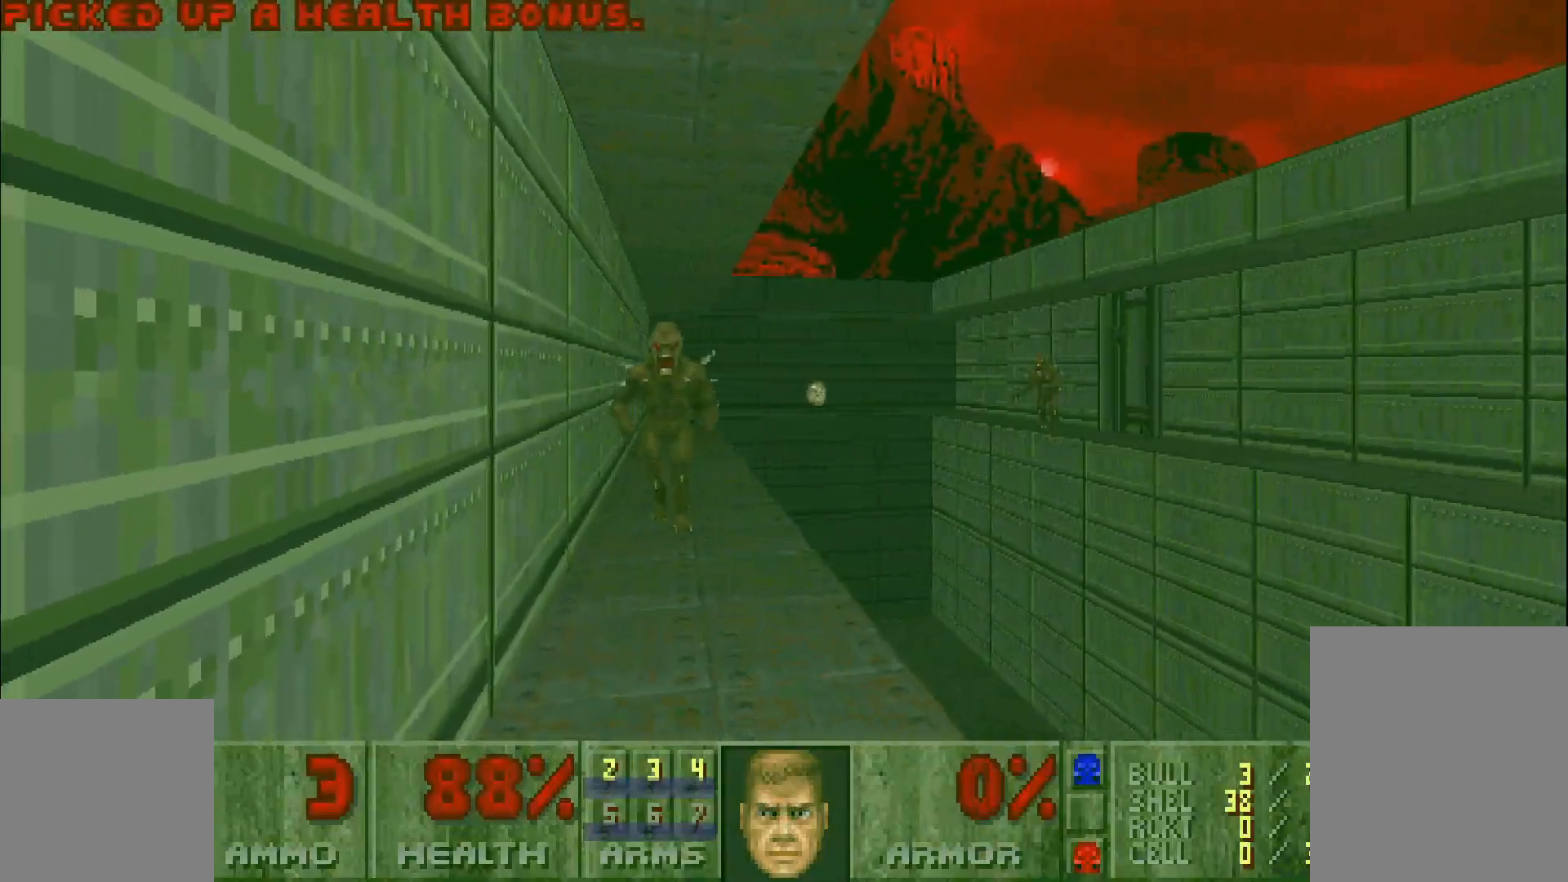
{"keys": [], "mouse": ["left"], "events": [[17, "w", "down"], [150, "a", "down"], [200, "w", "up"], [250, "a", "up"], [483, "mouse_left", "down"]]}
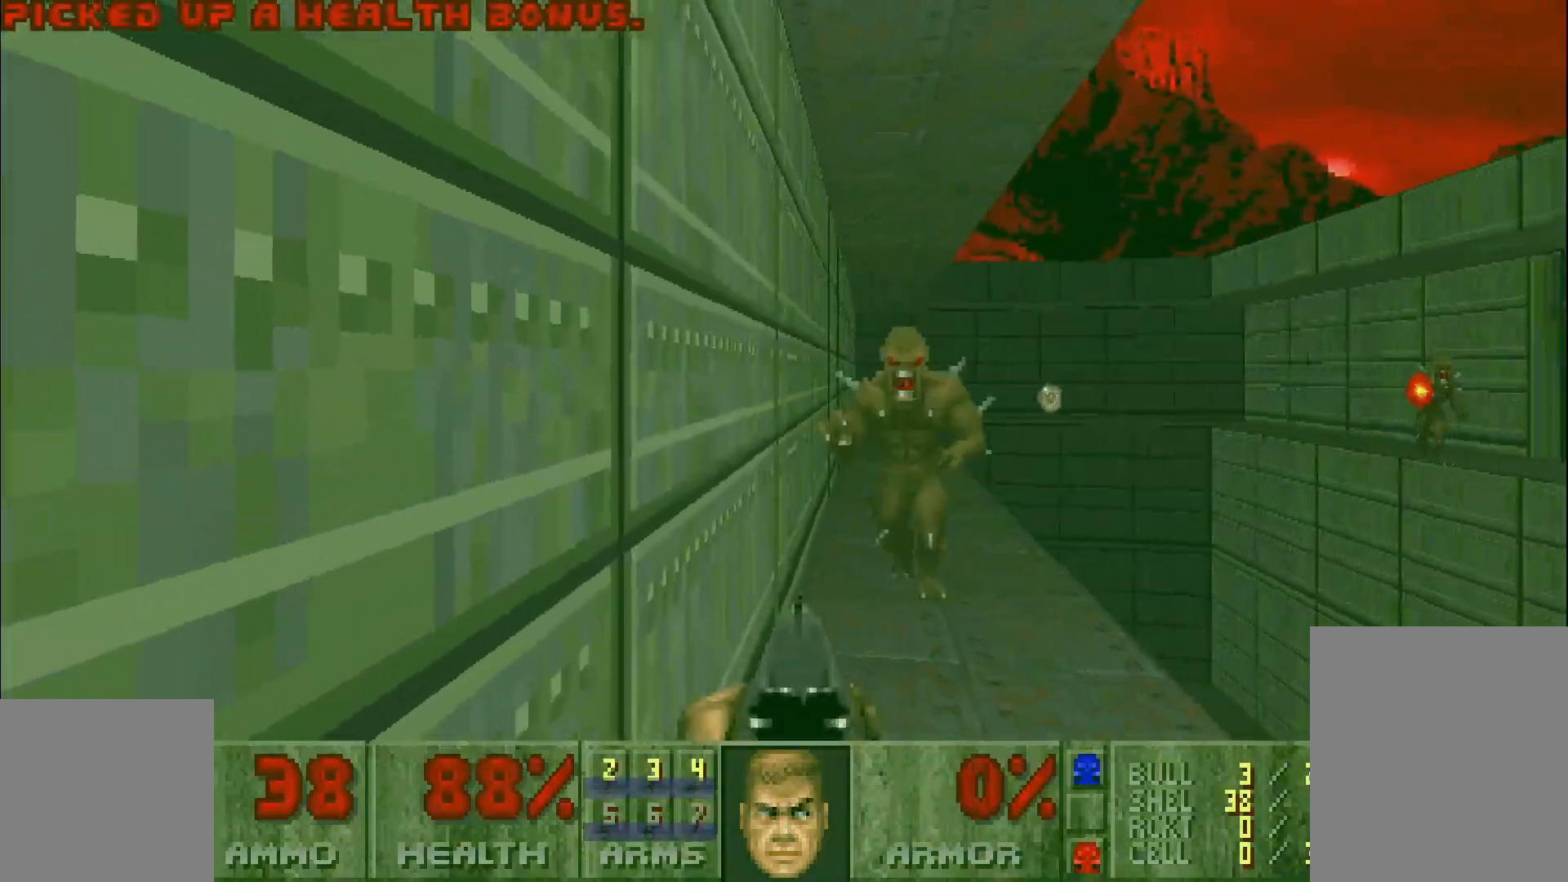
{"keys": ["a", "s"], "mouse": ["left"], "events": [[267, "d", "down"], [267, "s", "down"], [450, "a", "down"], [450, "d", "up"]]}
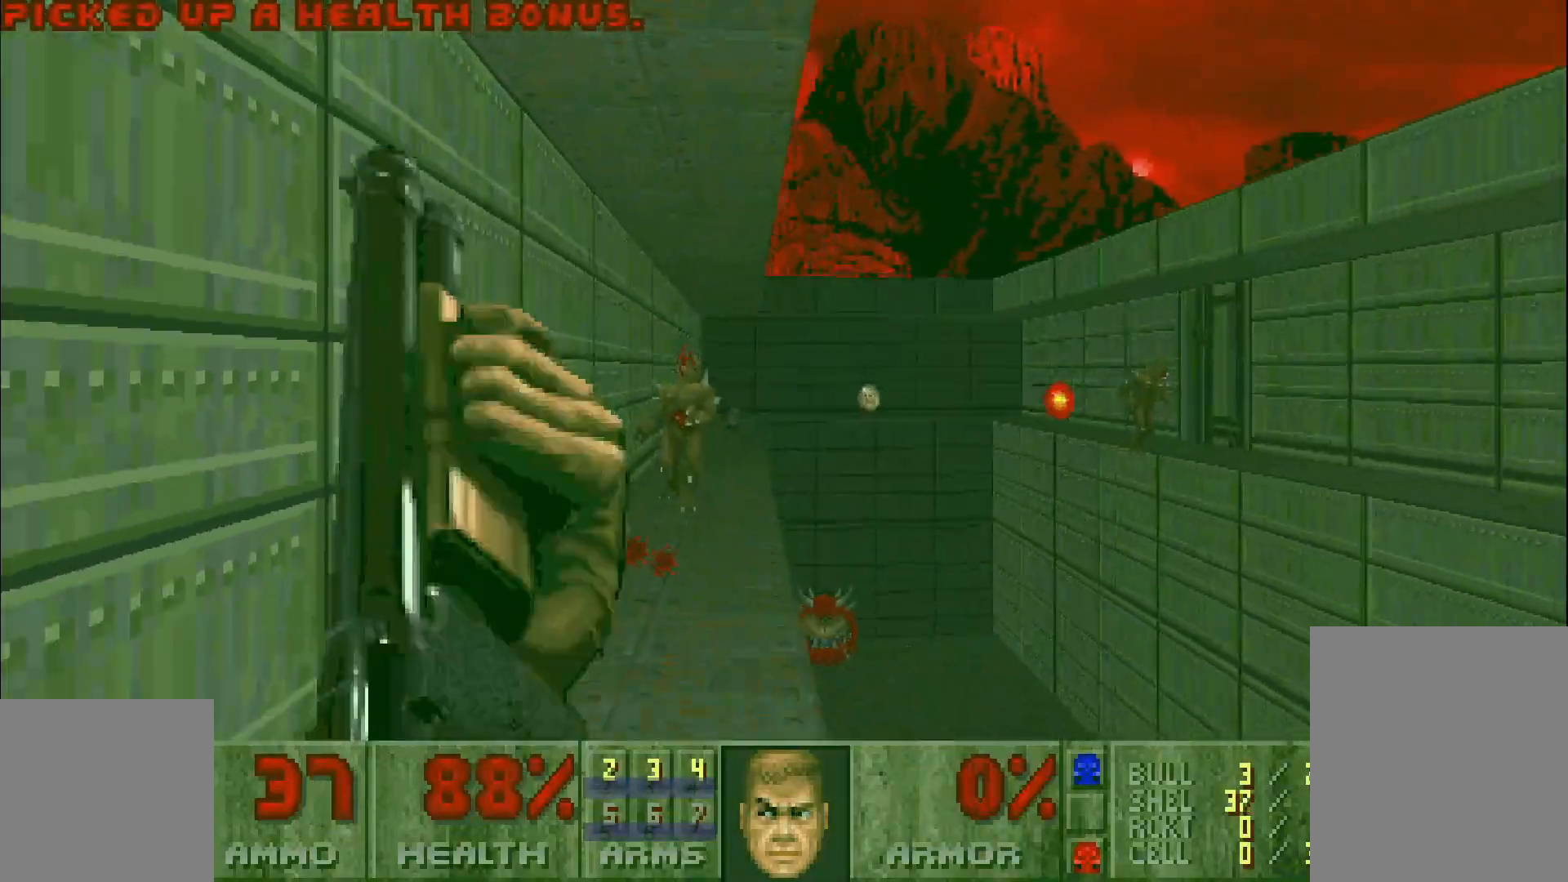
{"keys": [], "mouse": [], "events": [[150, "a", "up"], [150, "mouse_left", "up"], [233, "d", "down"], [233, "s", "up"], [483, "d", "up"]]}
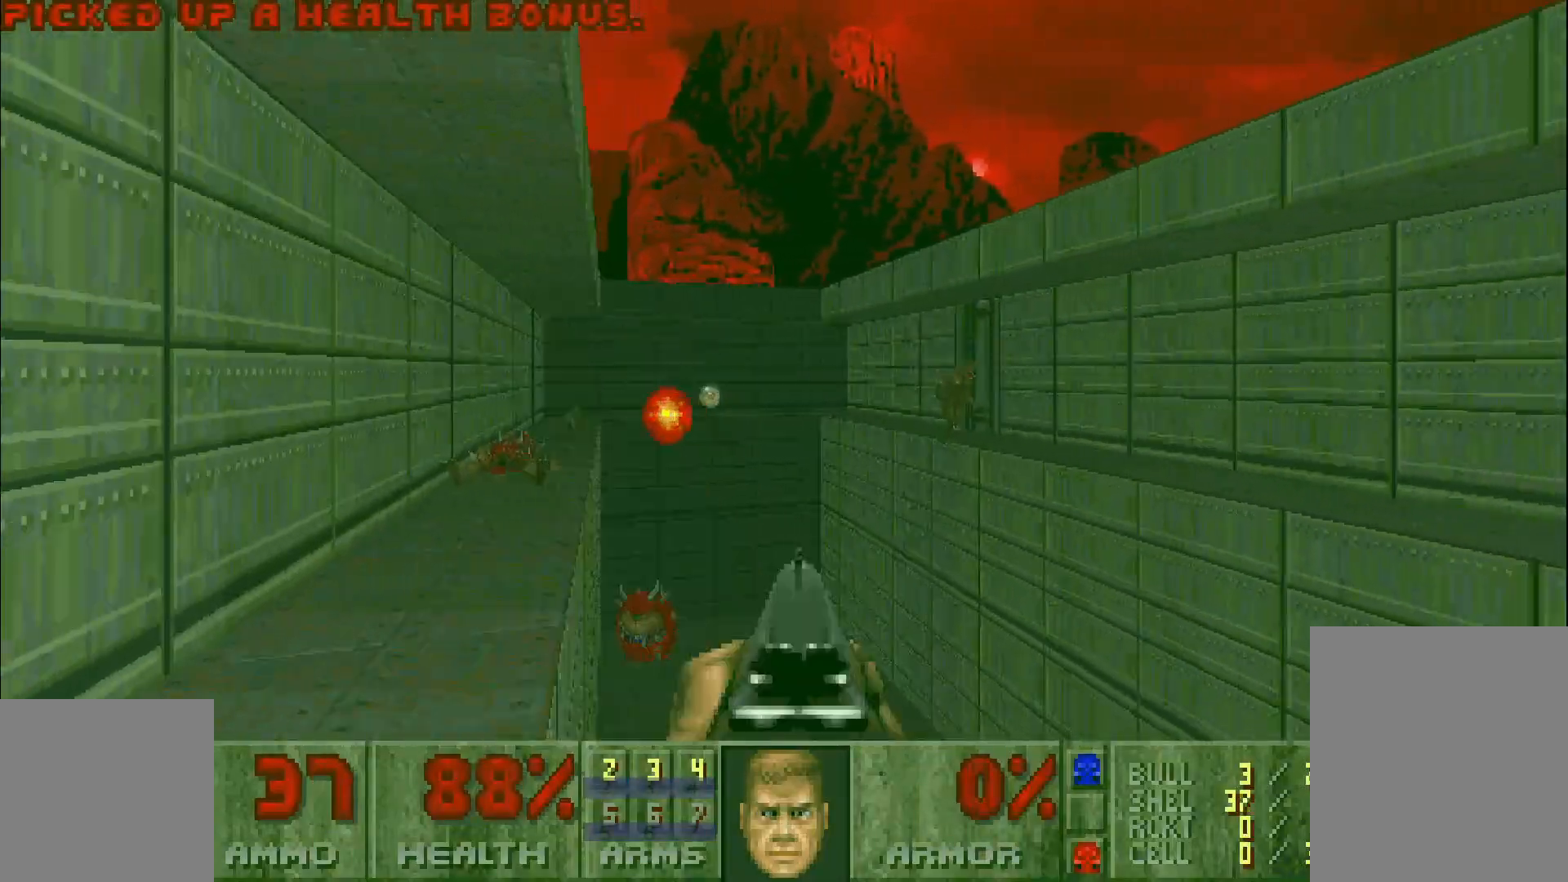
{"keys": ["d", "w"], "mouse": [], "events": [[117, "d", "down"], [167, "w", "down"], [317, "d", "up"], [450, "d", "down"]]}
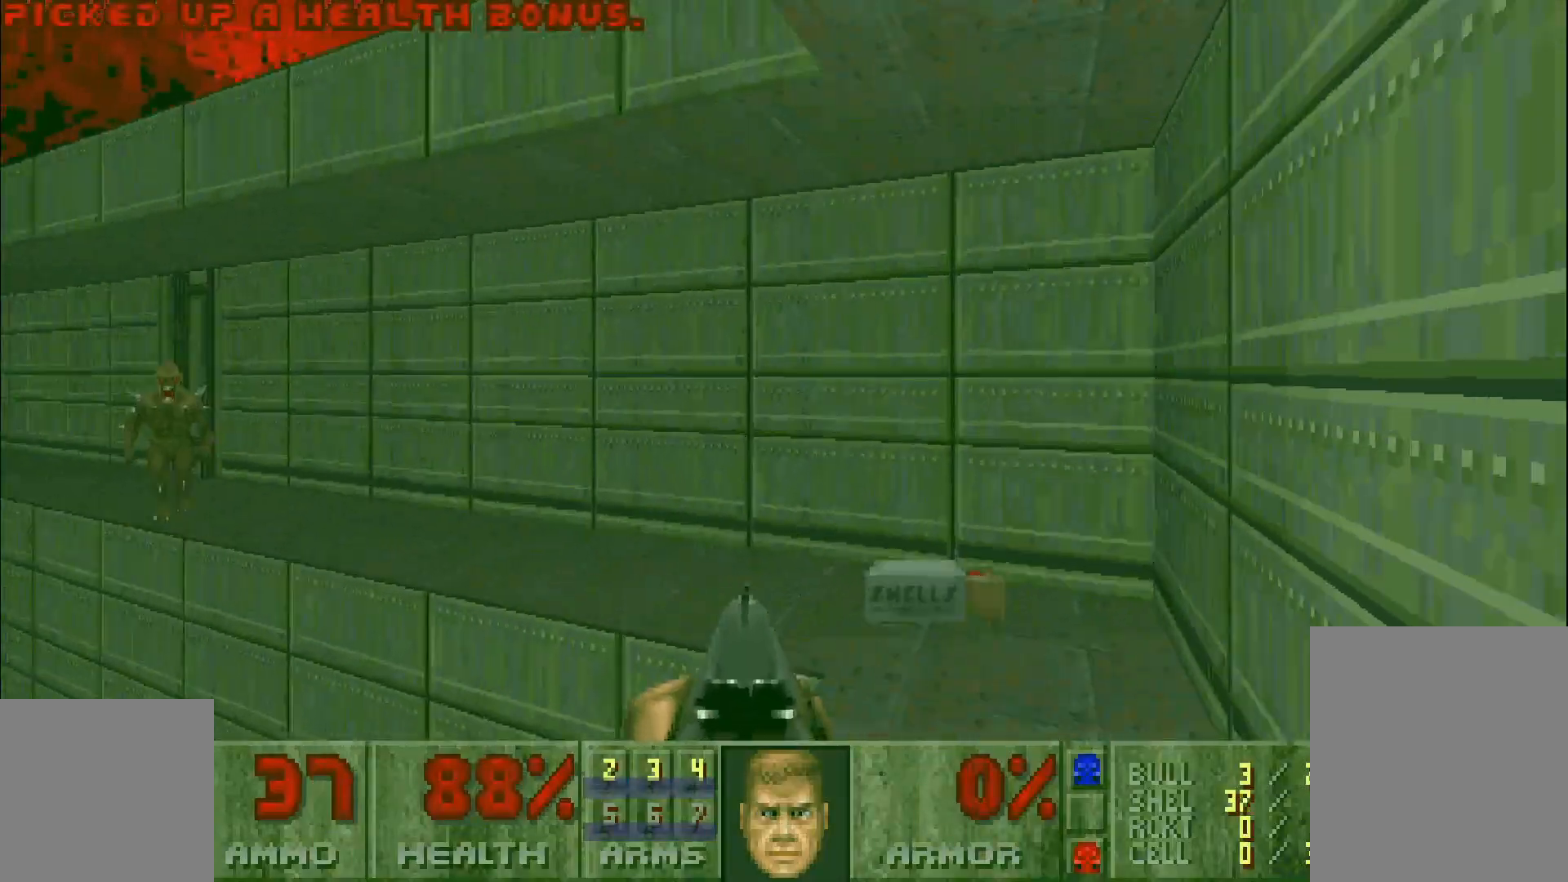
{"keys": [], "mouse": [], "events": [[183, "d", "up"], [283, "w", "up"]]}
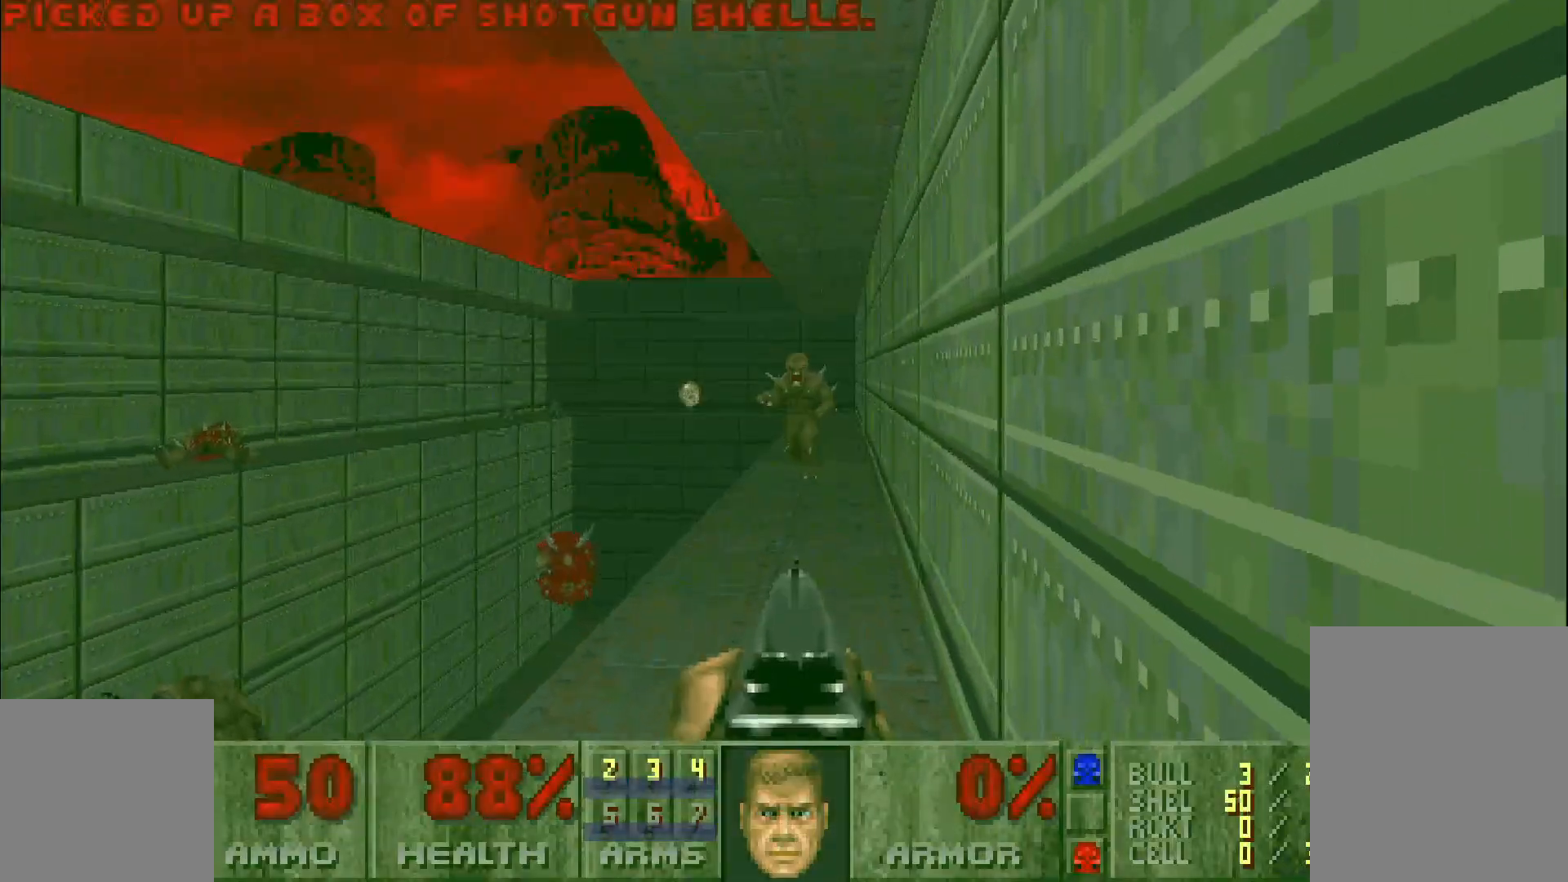
{"keys": ["w"], "mouse": ["left"], "events": [[17, "w", "down"], [250, "mouse_left", "down"]]}
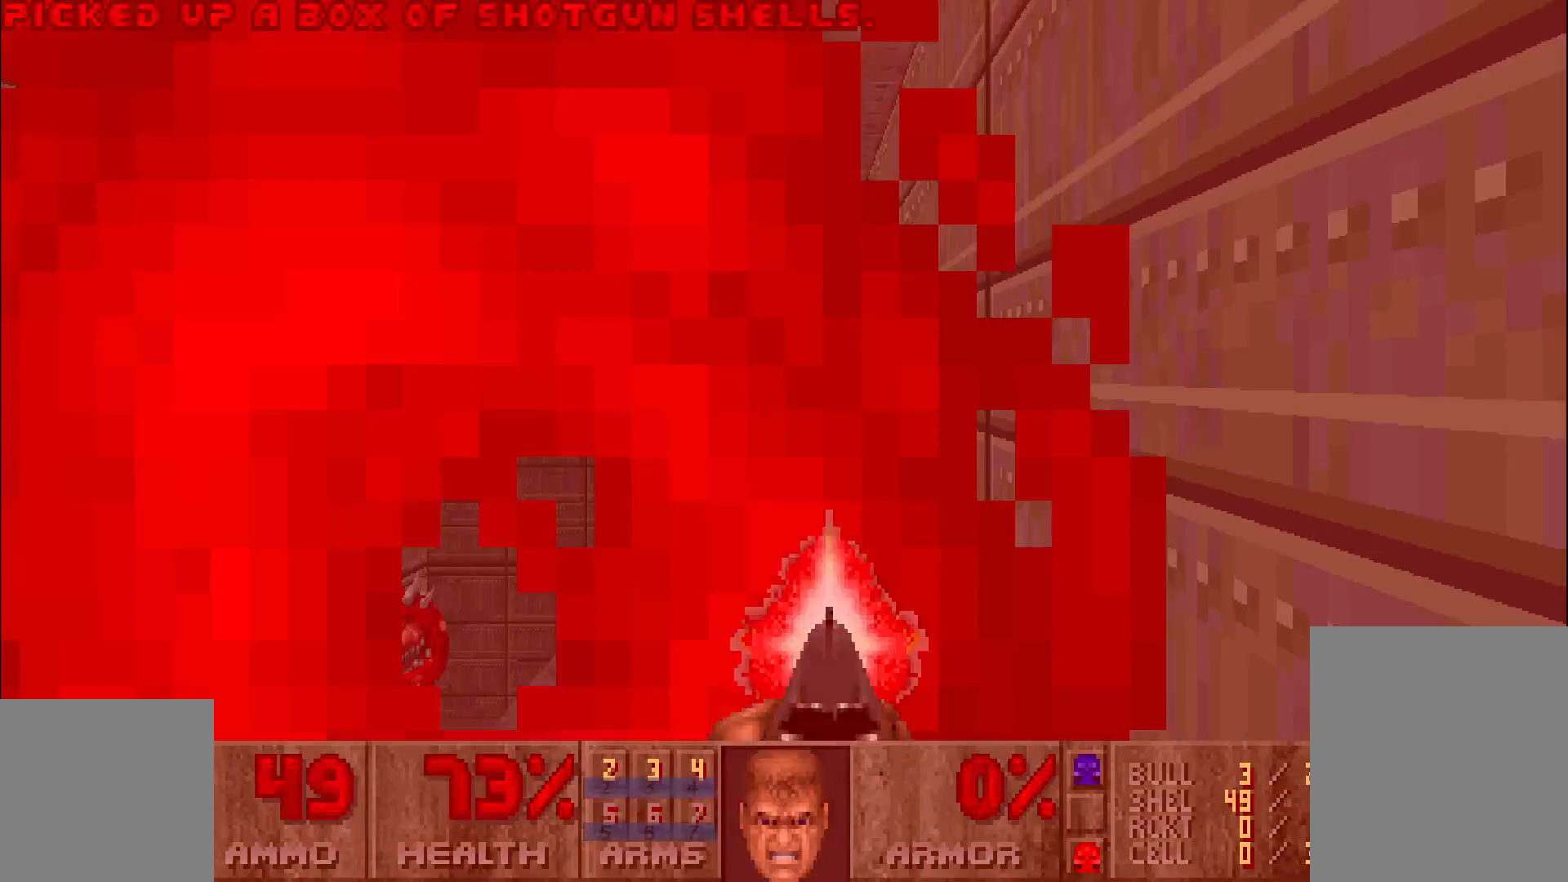
{"keys": ["s"], "mouse": ["left"], "events": [[33, "d", "down"], [183, "d", "up"], [367, "w", "up"], [417, "mouse_left", "up"], [500, "mouse_left", "down"], [500, "s", "down"]]}
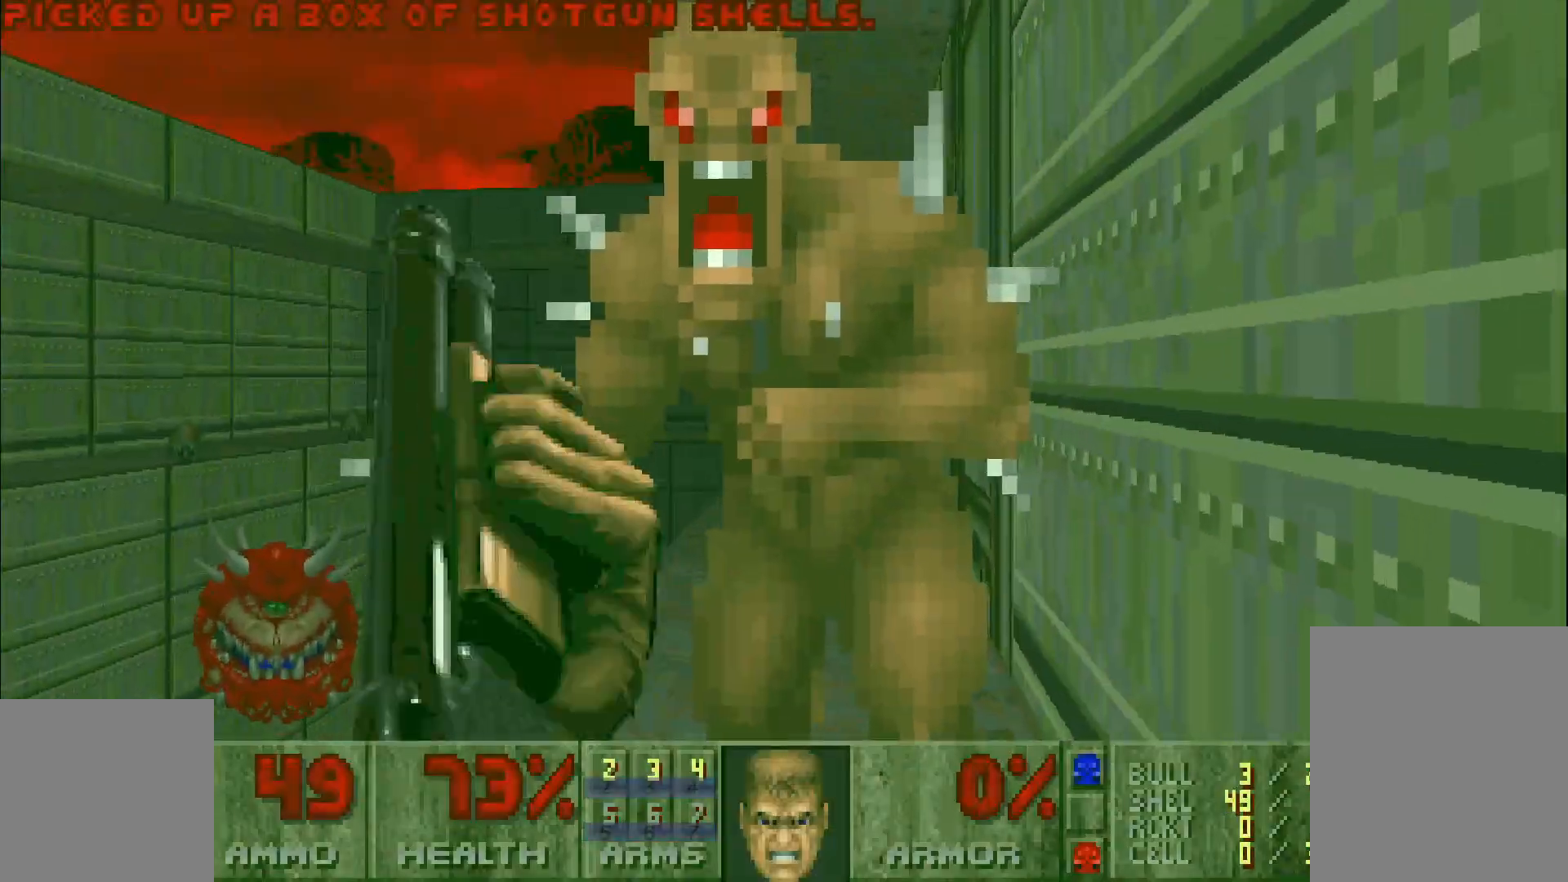
{"keys": ["w"], "mouse": ["left"], "events": [[283, "s", "up"], [467, "w", "down"]]}